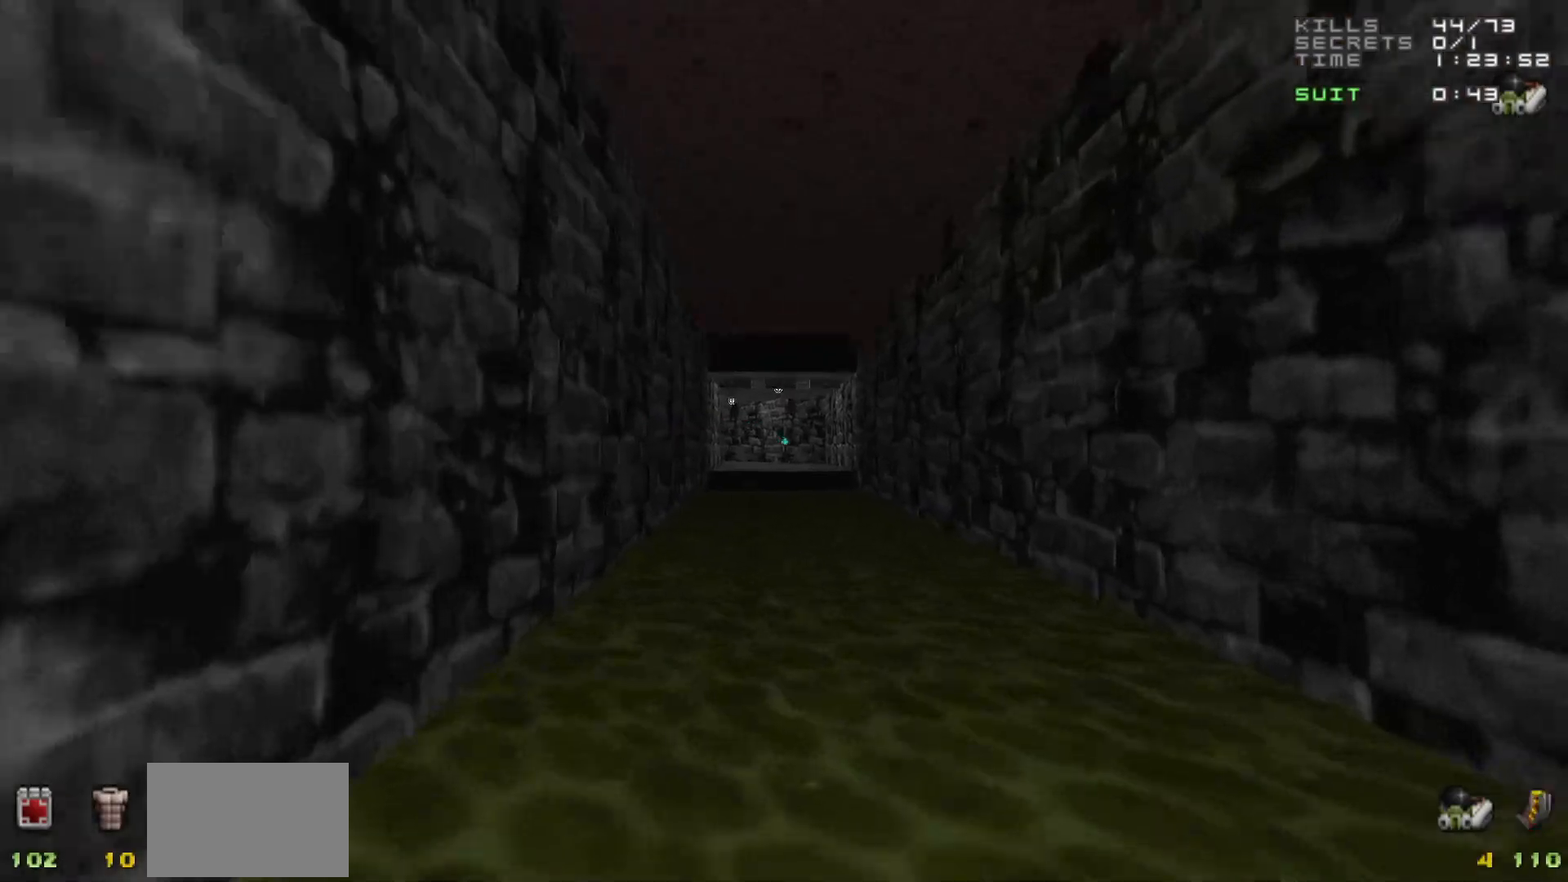
Gameplay with keyboard and mouse; each line is a JSON object with the keys and mouse buttons held at the frame after it. "events" lists presses ("down") and releases ("up") of "1", "2", "3", "4", "5", "a", "alt", "c", "caps_lock", "ctrl", "d", "e", "f", "g", "q", "r", "s", "shift", "space", "t", "tab", "v", "w", "x", "z", "mouse_left", "mouse_wheel" and "mouse_right" between this image and that frame as [ms after this image, input, new state], when the widget could be followed in between. "mouse_left", "mouse_wheel", "mouse_right" = the "left", "wheel", "right" buttons of the "mouse" list. No other keys are recorded. "wheel" means that the mouse wheel is clicked or scrolled. Not read: mouse_move.
{"keys": ["w"], "mouse": [], "events": []}
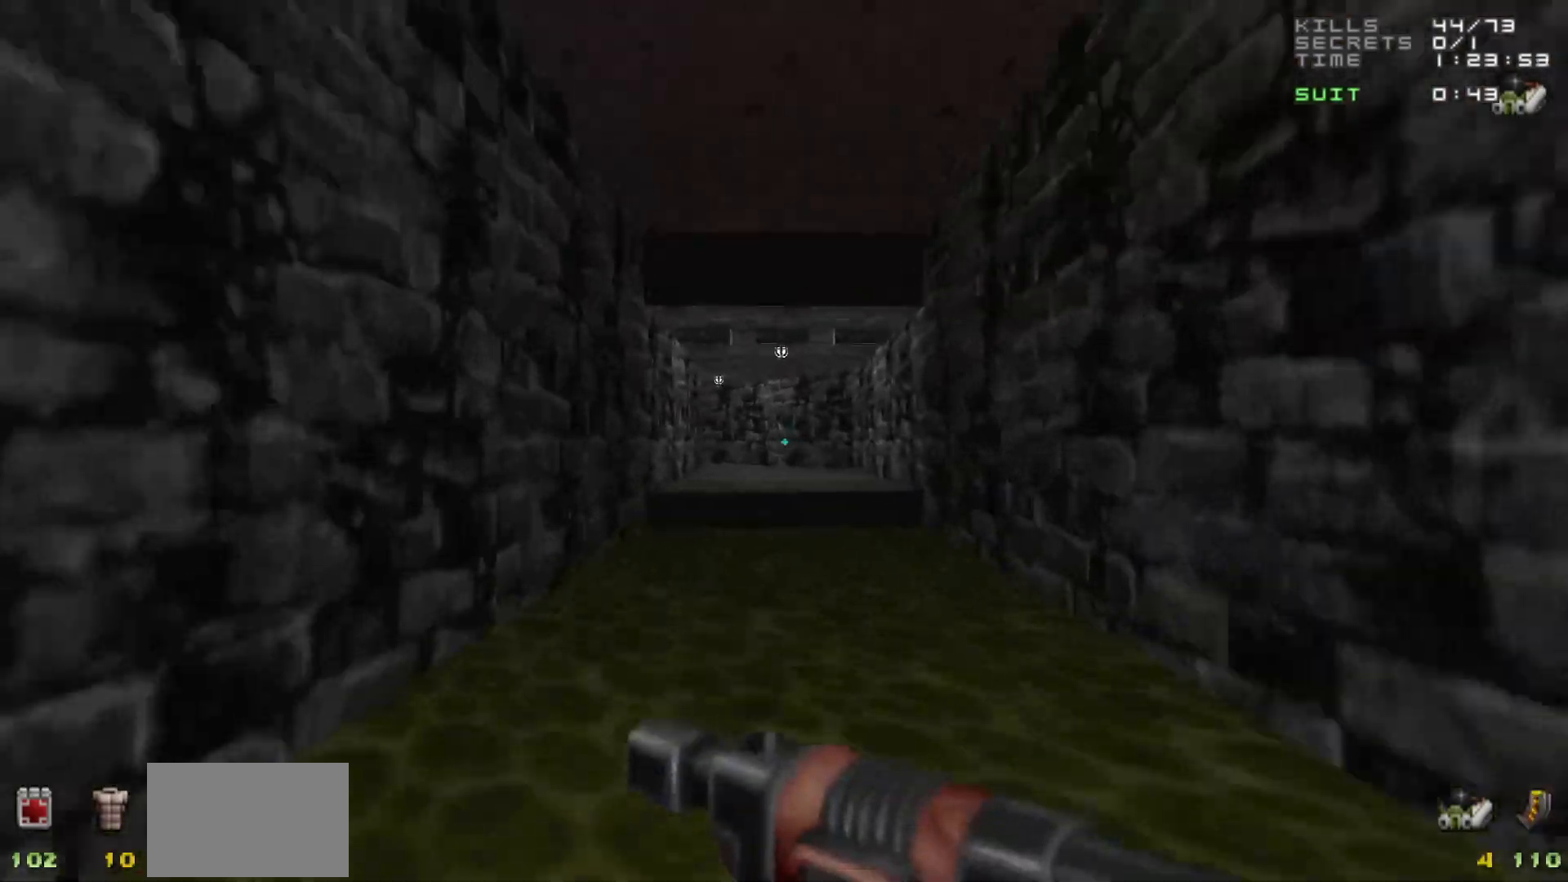
{"keys": [], "mouse": [], "events": [[400, "w", "up"]]}
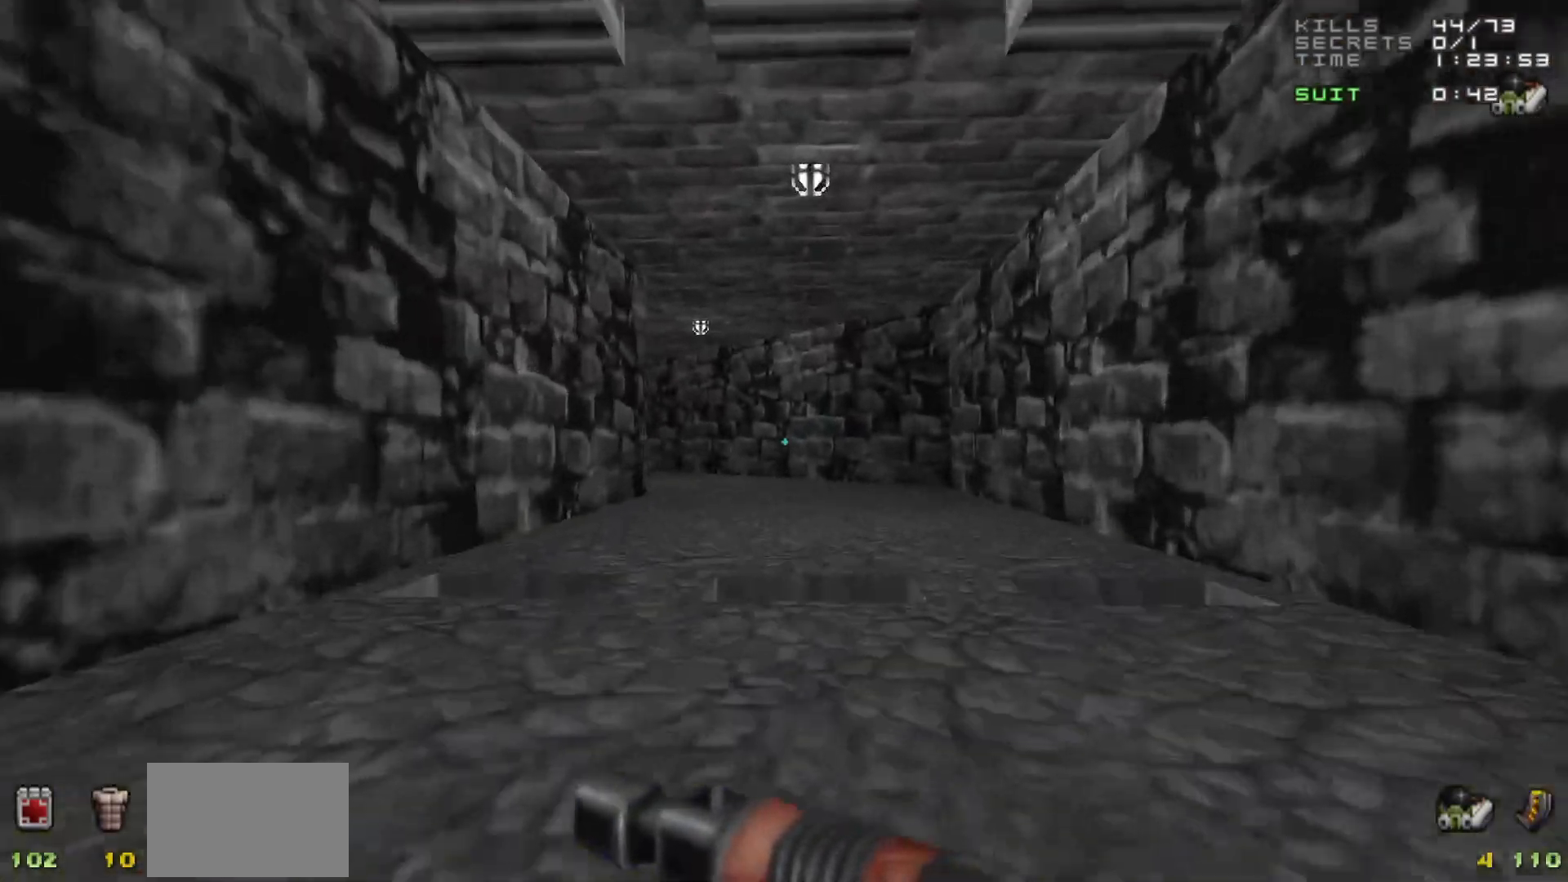
{"keys": [], "mouse": [], "events": [[83, "w", "down"], [150, "d", "down"], [367, "d", "up"], [367, "w", "up"]]}
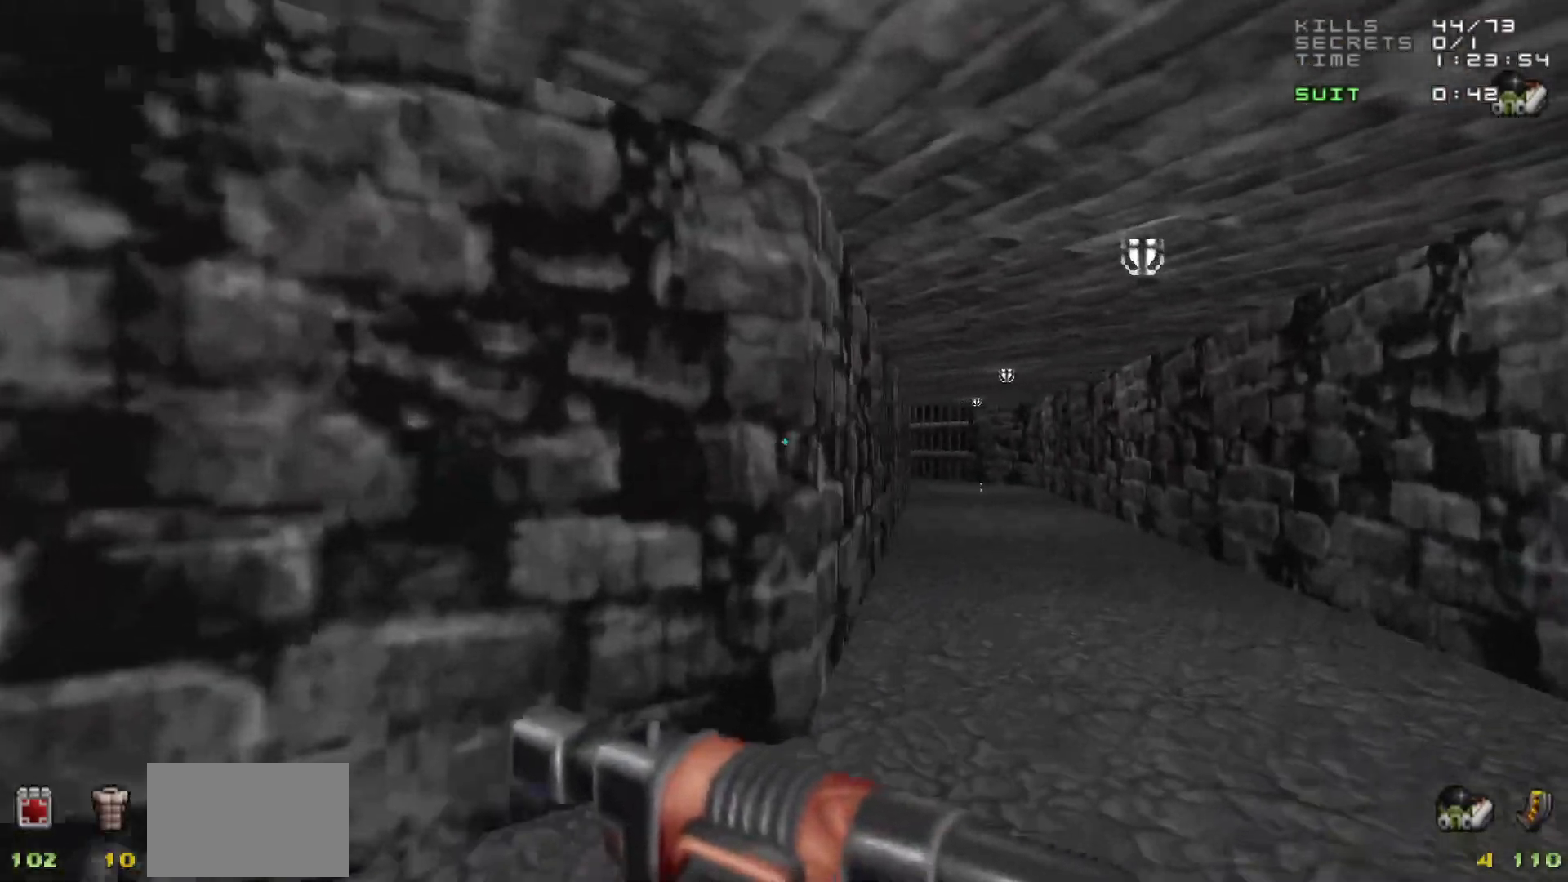
{"keys": ["w"], "mouse": [], "events": [[450, "w", "down"]]}
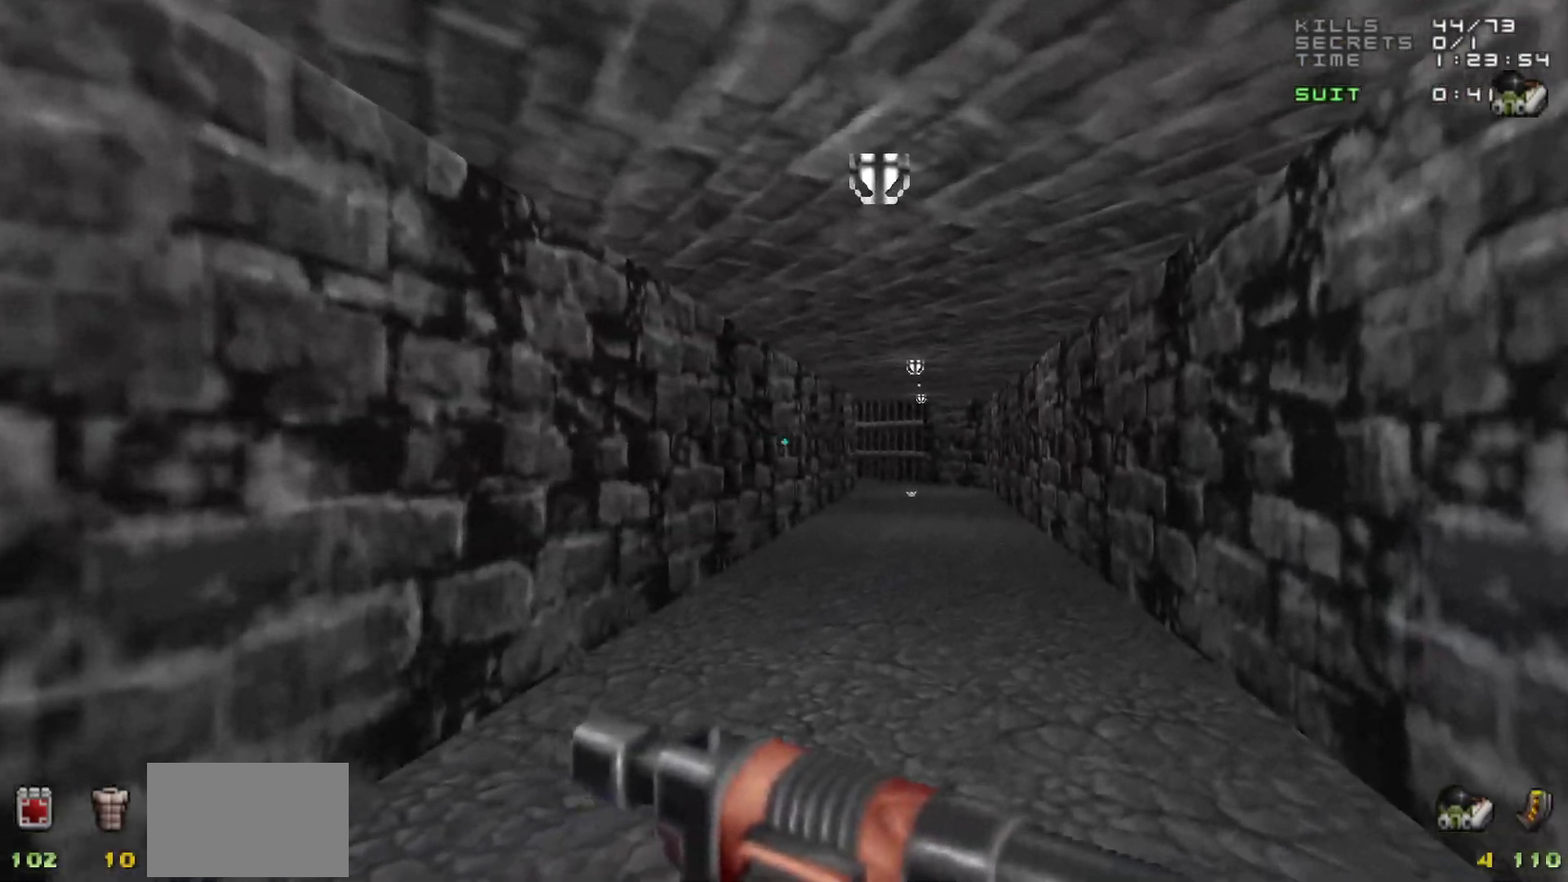
{"keys": ["w"], "mouse": [], "events": [[67, "d", "down"], [167, "d", "up"]]}
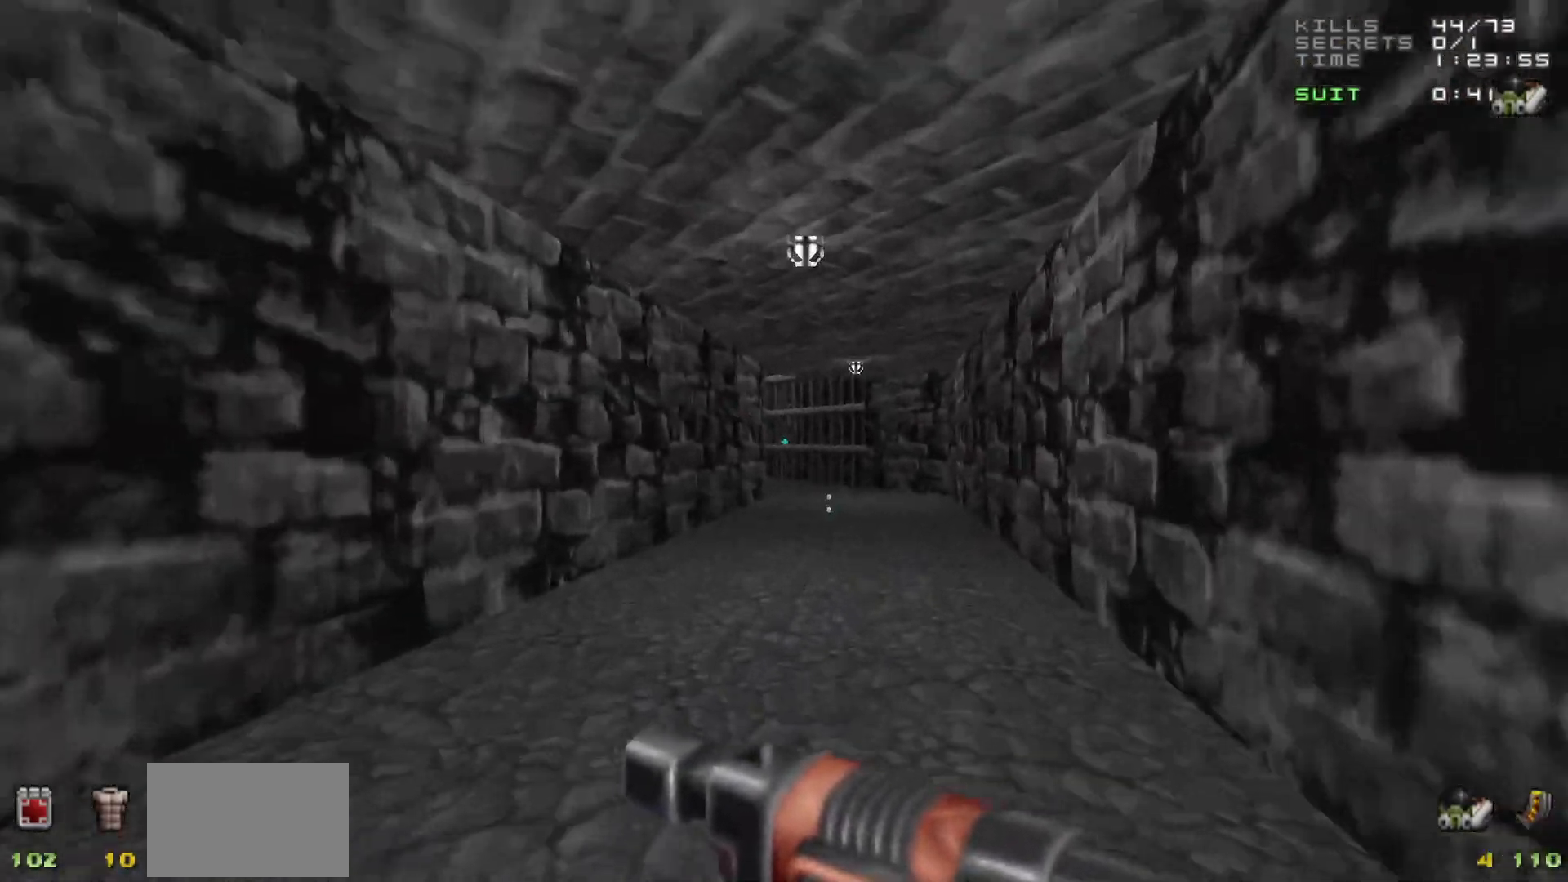
{"keys": [], "mouse": [], "events": [[233, "d", "down"], [417, "d", "up"], [467, "w", "up"]]}
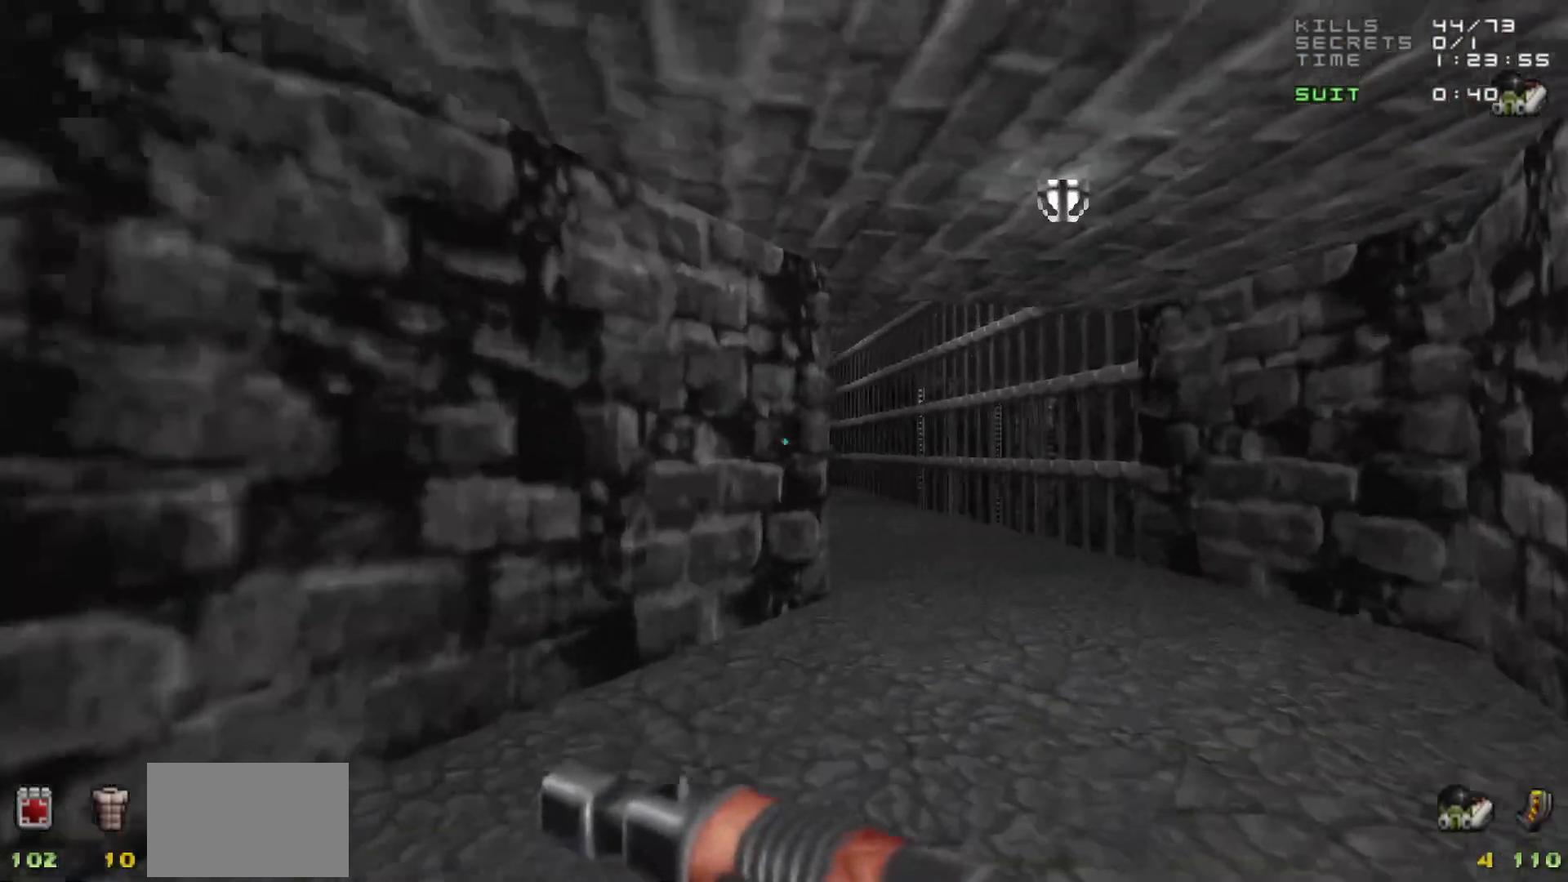
{"keys": [], "mouse": [], "events": [[200, "a", "down"], [283, "a", "up"]]}
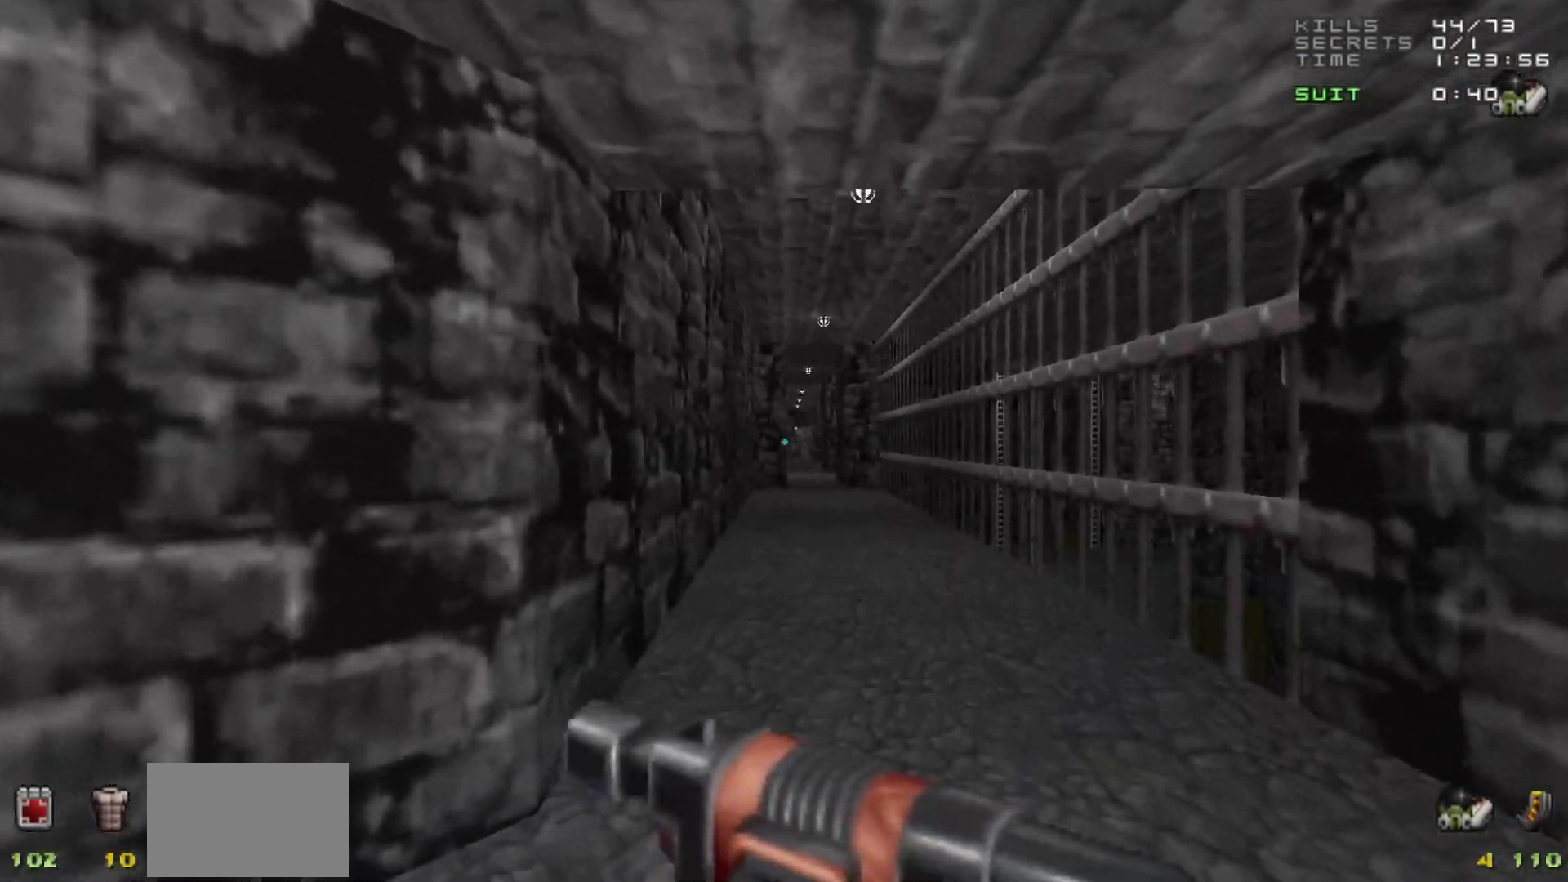
{"keys": ["a", "w"], "mouse": [], "events": [[317, "d", "down"], [317, "w", "down"], [400, "d", "up"], [500, "a", "down"]]}
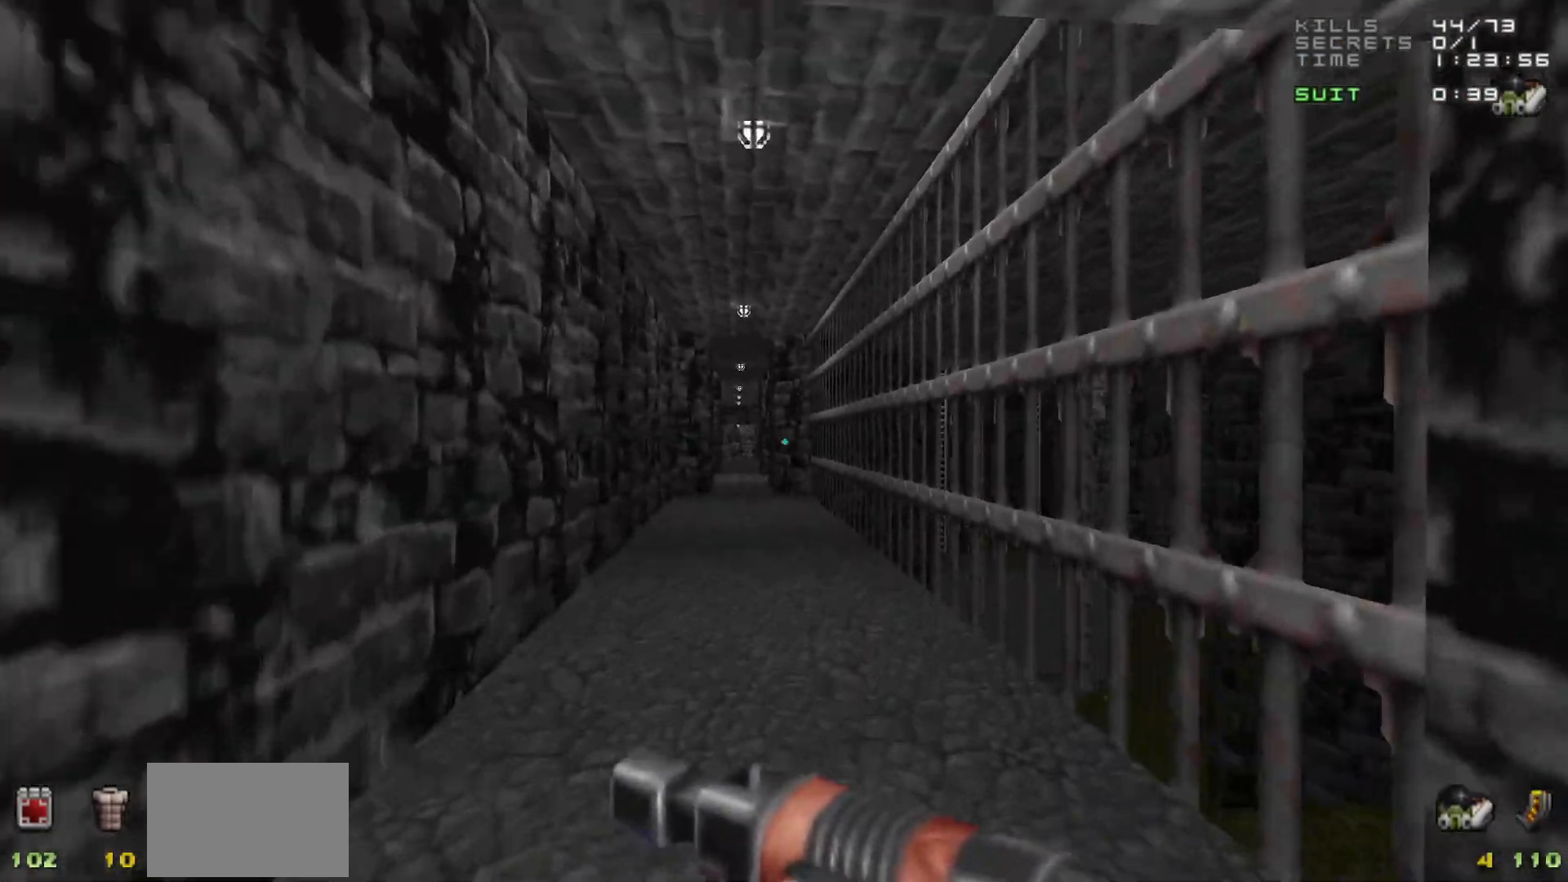
{"keys": ["d"], "mouse": [], "events": [[83, "a", "up"], [83, "w", "up"], [467, "d", "down"]]}
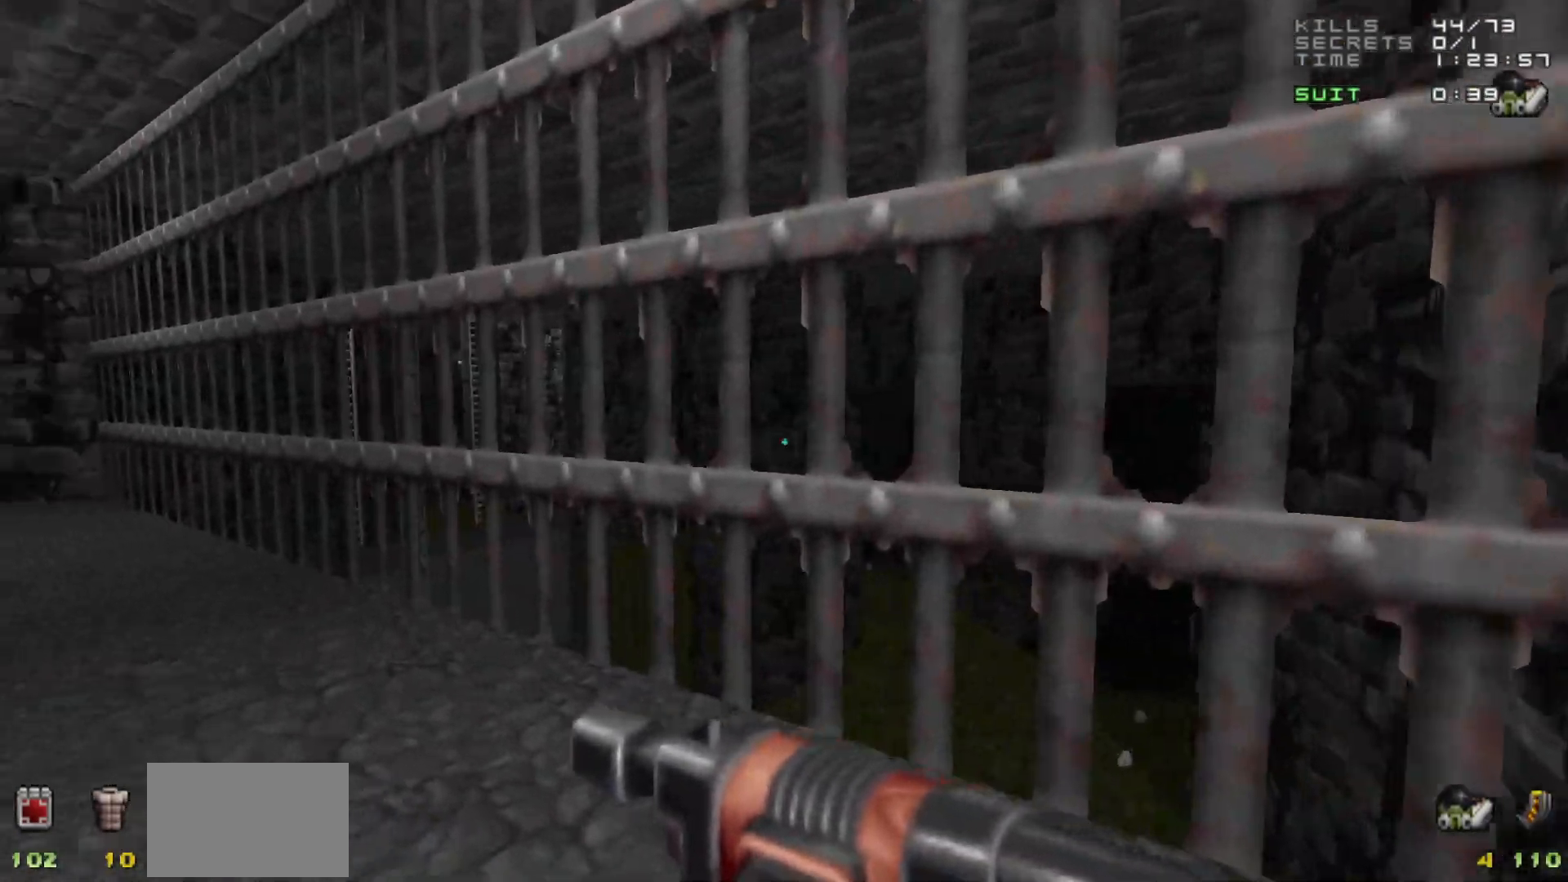
{"keys": ["a"], "mouse": [], "events": [[117, "d", "up"], [483, "a", "down"]]}
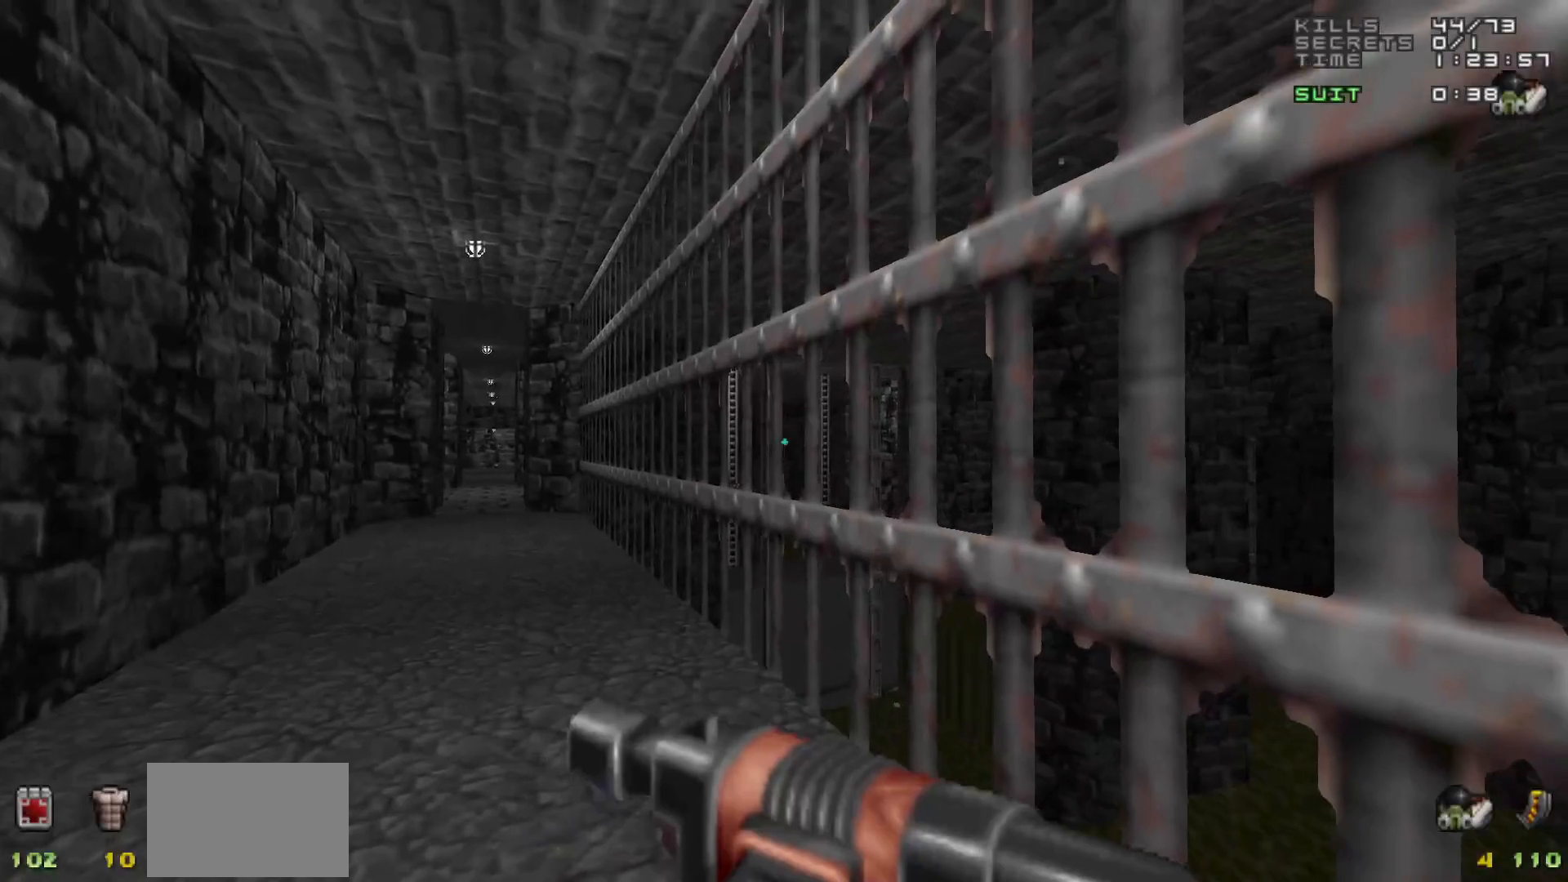
{"keys": [], "mouse": [], "events": [[83, "a", "up"], [83, "w", "down"], [133, "w", "up"], [450, "mouse_left", "down"], [500, "mouse_left", "up"]]}
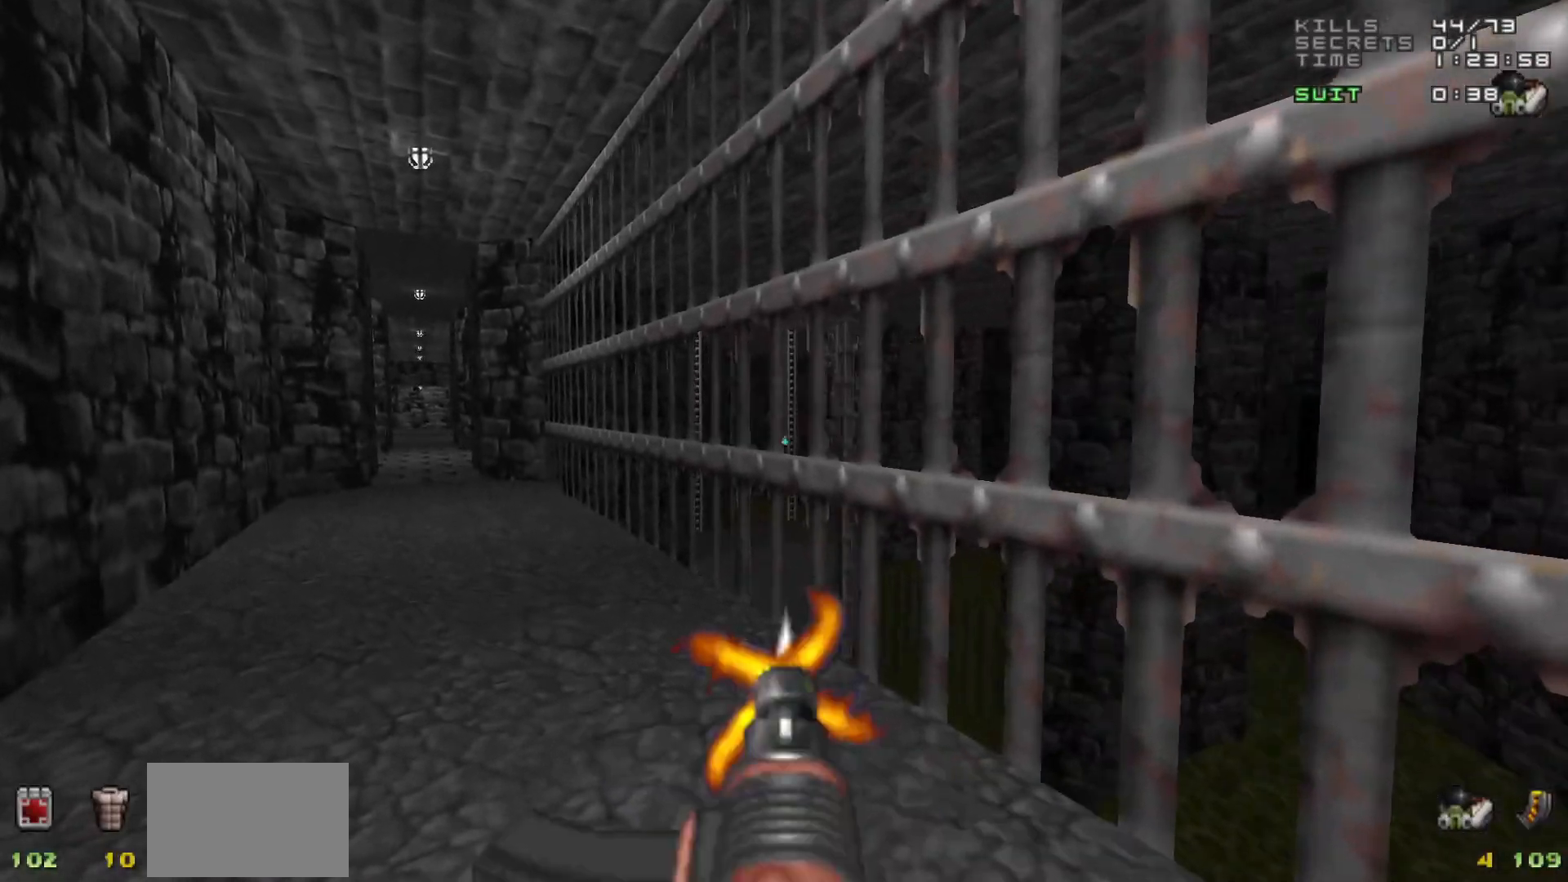
{"keys": [], "mouse": [], "events": [[283, "w", "down"], [333, "mouse_left", "down"], [383, "mouse_left", "up"], [383, "w", "up"]]}
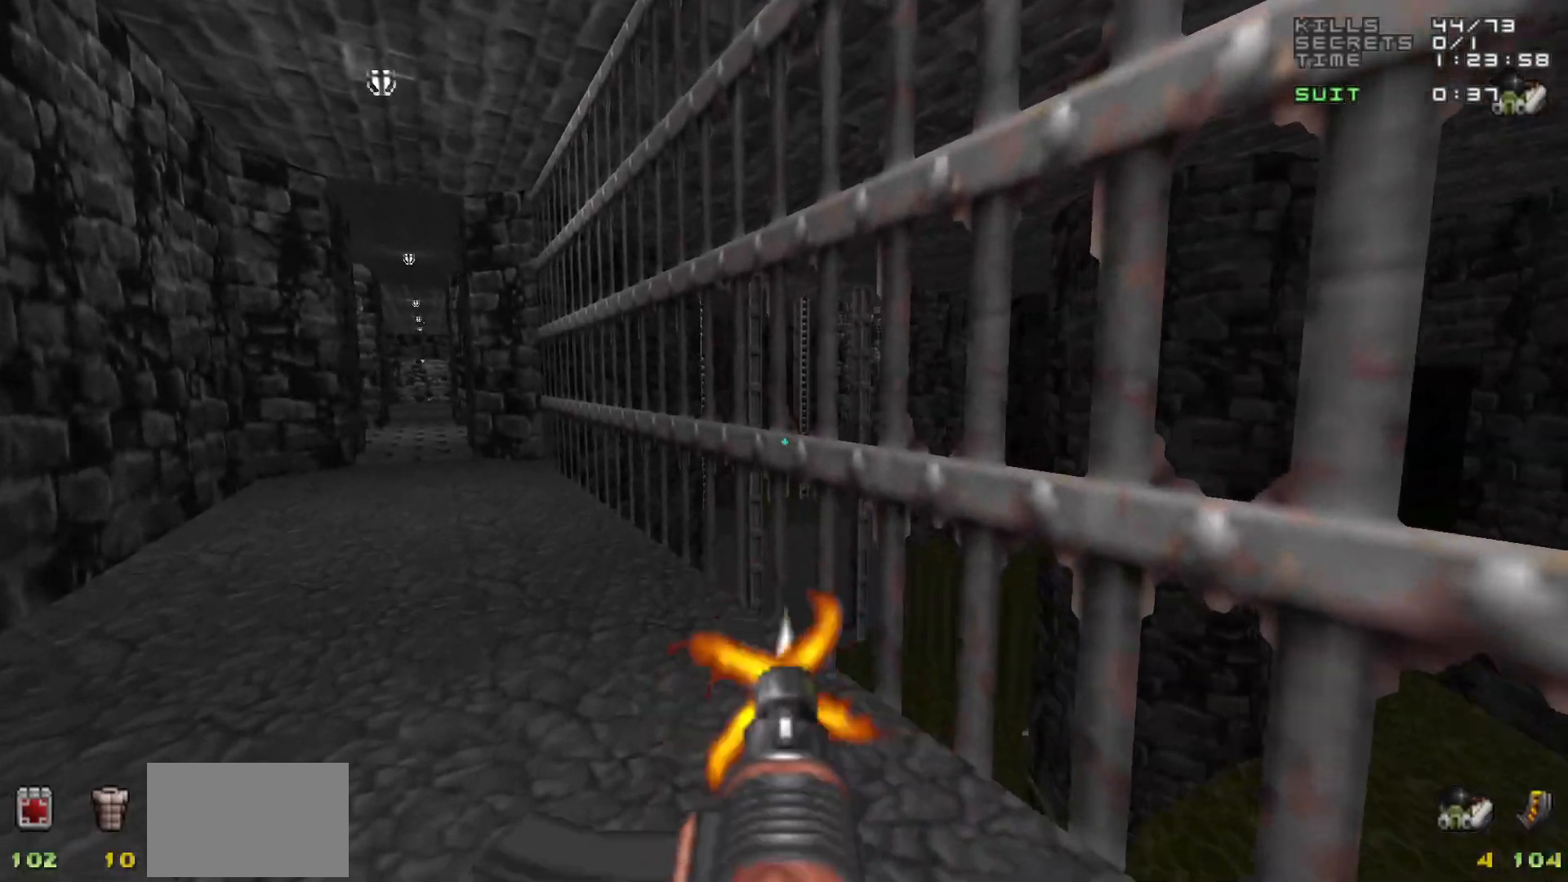
{"keys": [], "mouse": [], "events": [[150, "mouse_left", "down"], [200, "mouse_left", "up"], [300, "w", "down"], [433, "w", "up"]]}
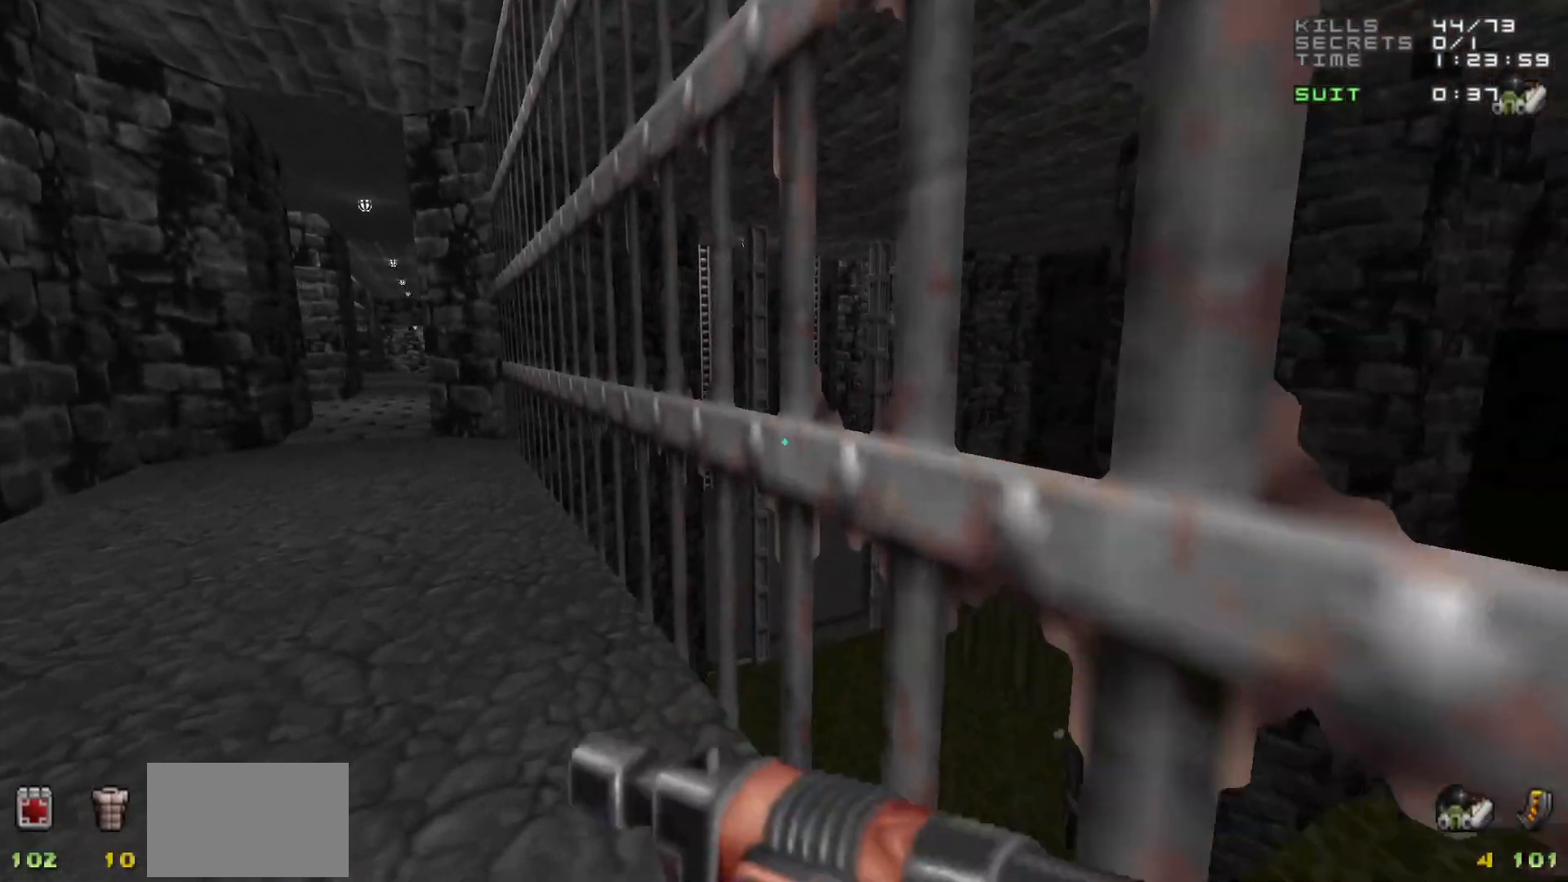
{"keys": [], "mouse": [], "events": []}
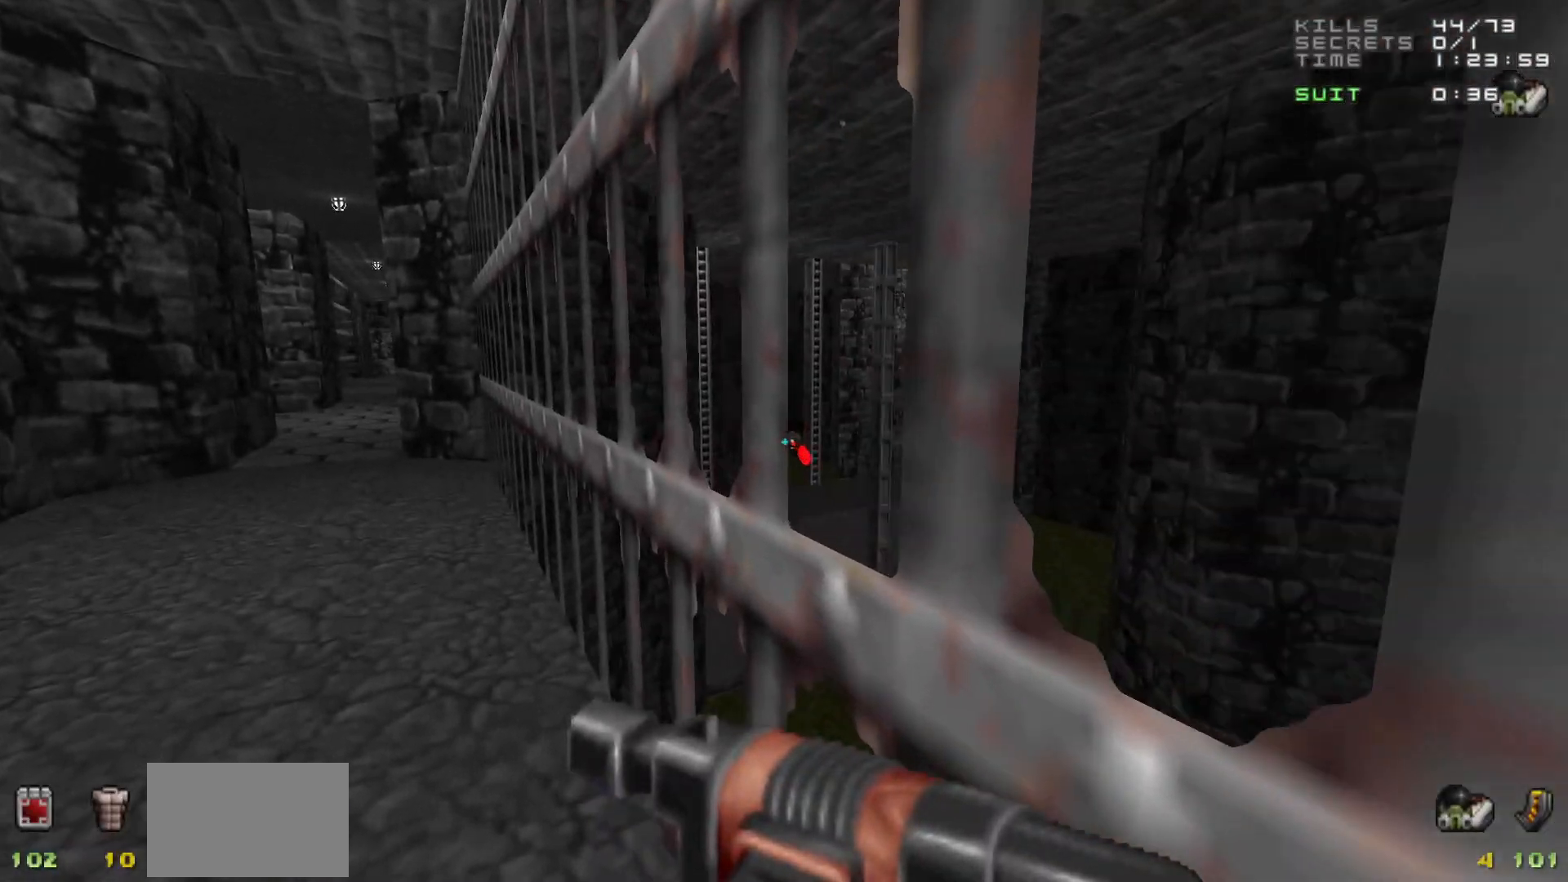
{"keys": [], "mouse": [], "events": [[100, "mouse_left", "down"], [183, "mouse_left", "up"], [317, "d", "down"], [367, "d", "up"]]}
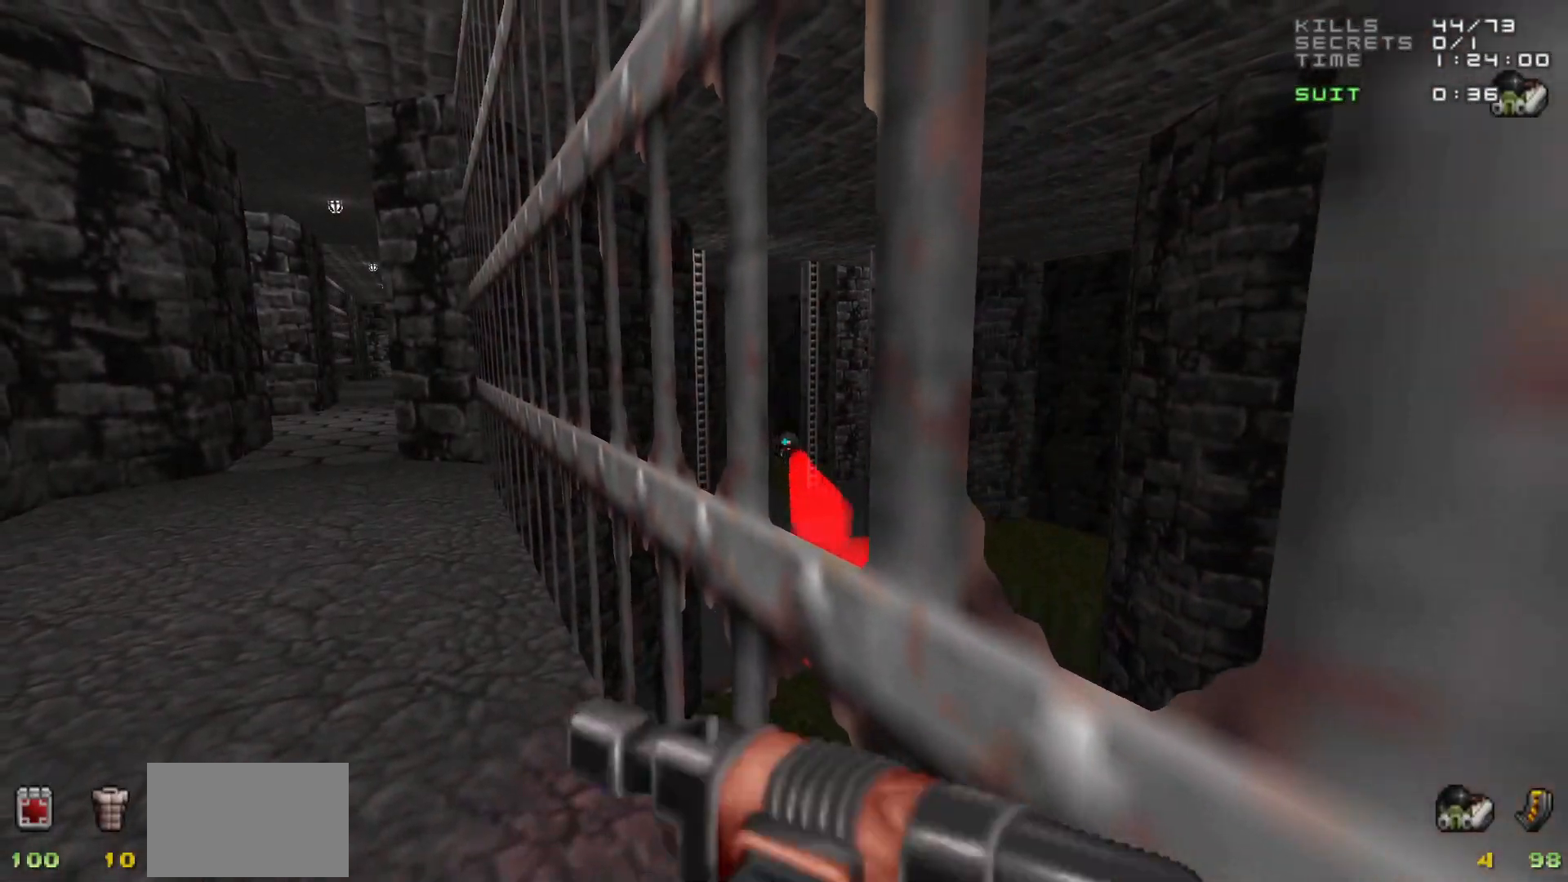
{"keys": [], "mouse": [], "events": [[17, "mouse_left", "down"], [67, "mouse_left", "up"], [300, "mouse_left", "down"], [400, "mouse_left", "up"]]}
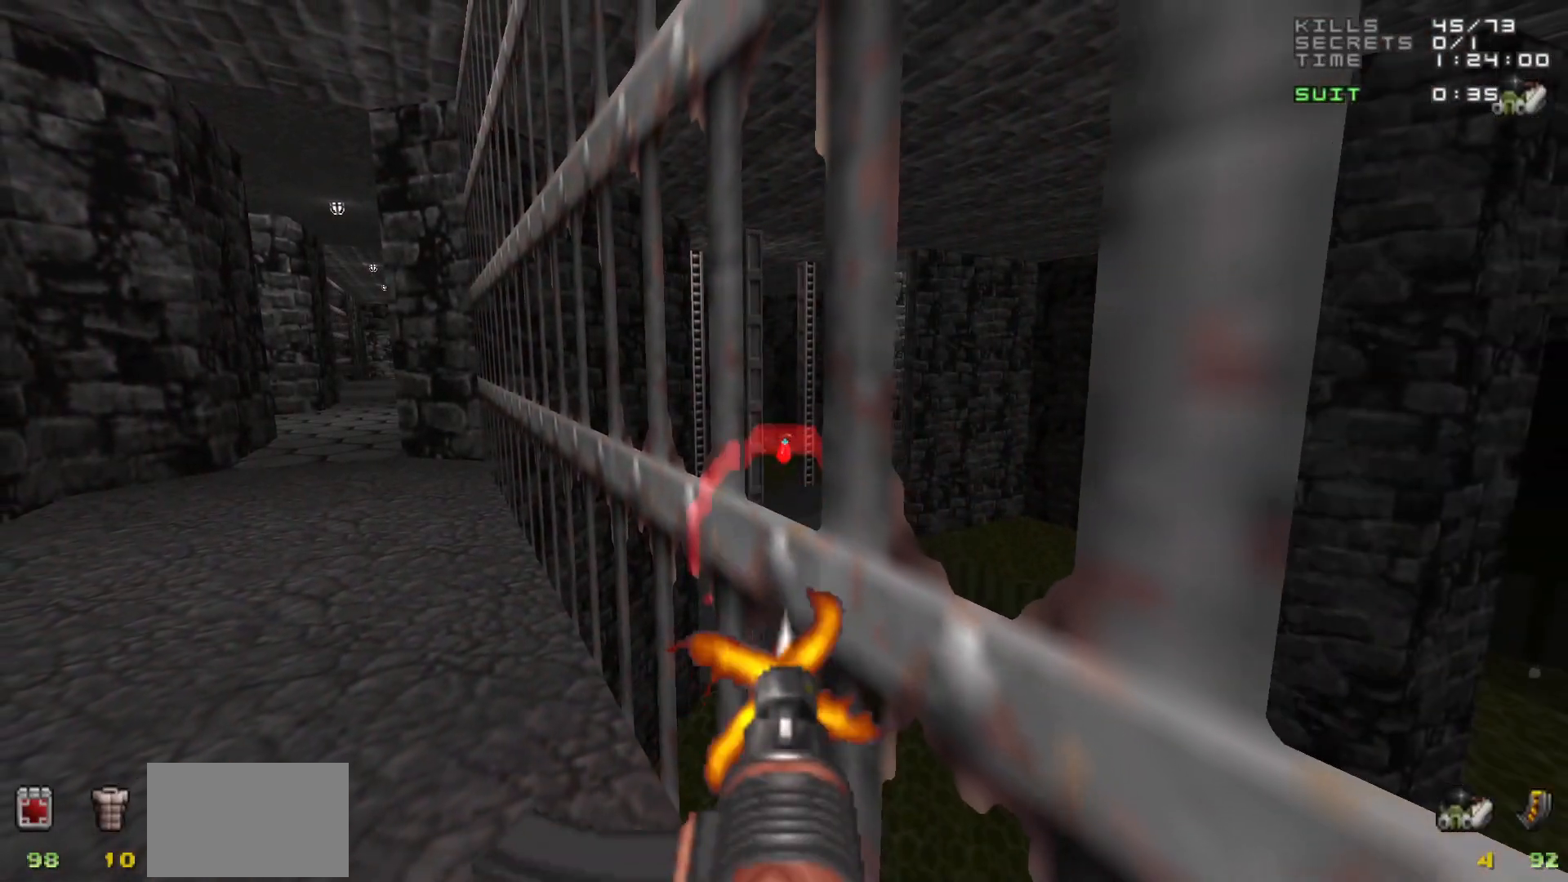
{"keys": [], "mouse": [], "events": []}
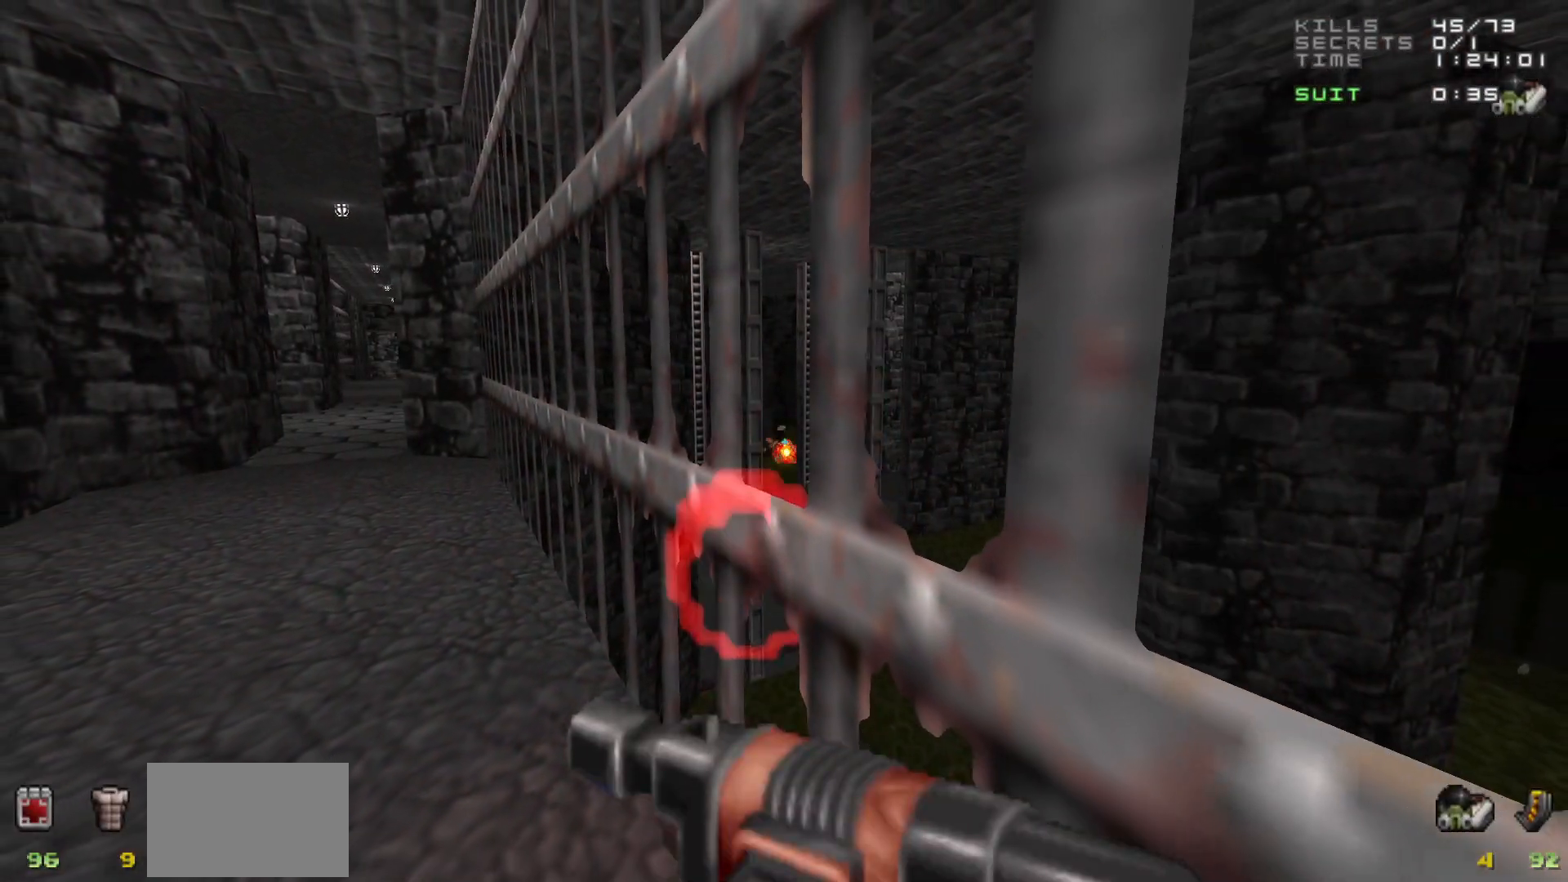
{"keys": [], "mouse": [], "events": [[83, "a", "down"], [183, "w", "down"], [233, "a", "up"], [283, "w", "up"]]}
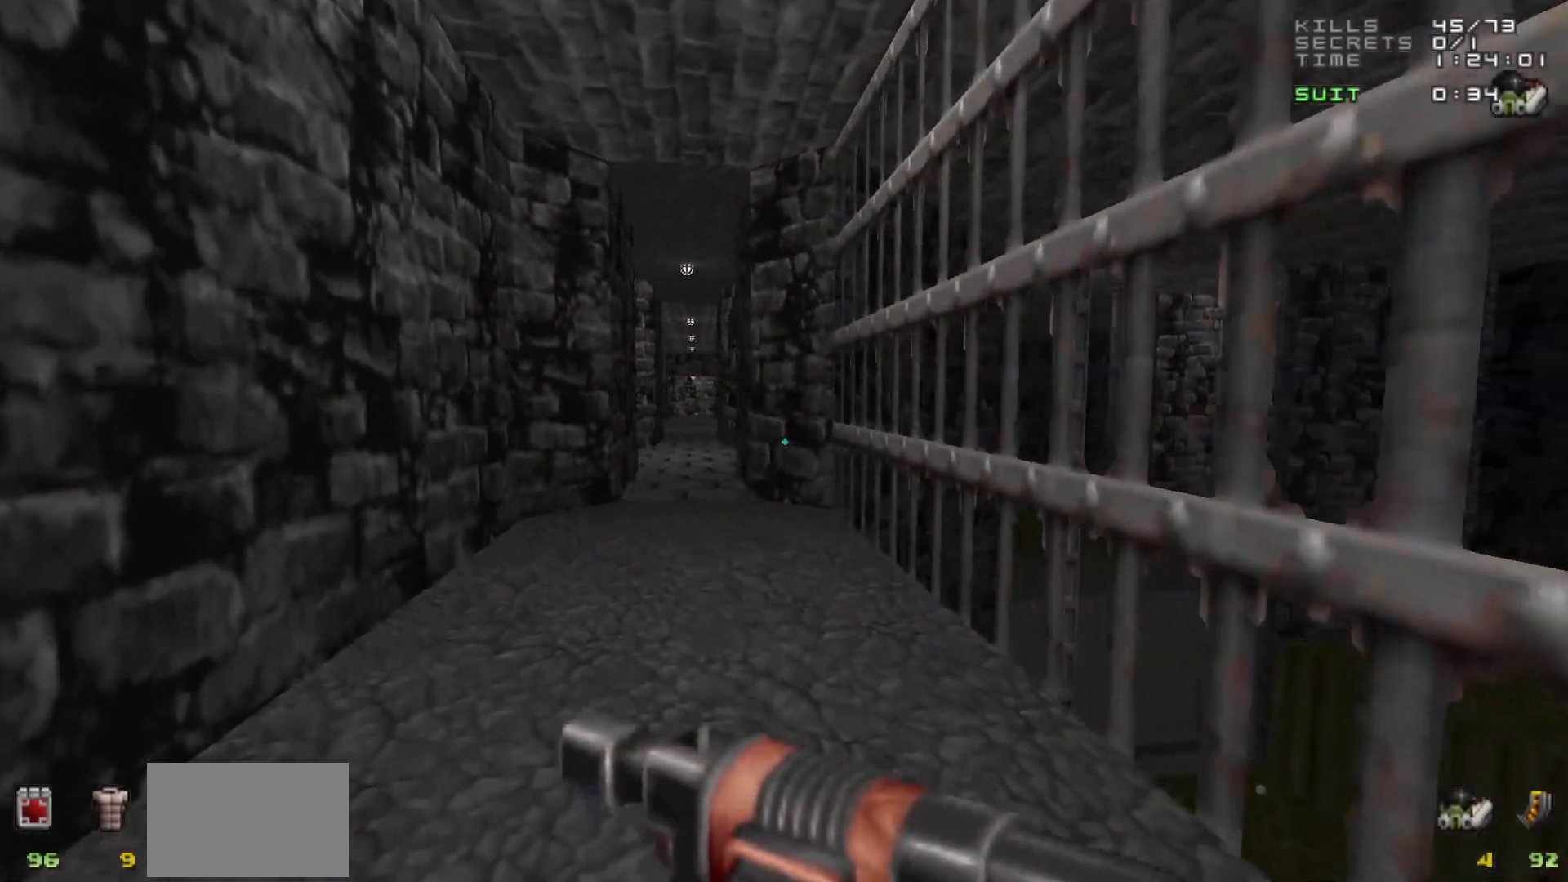
{"keys": [], "mouse": [], "events": [[150, "w", "down"], [483, "w", "up"]]}
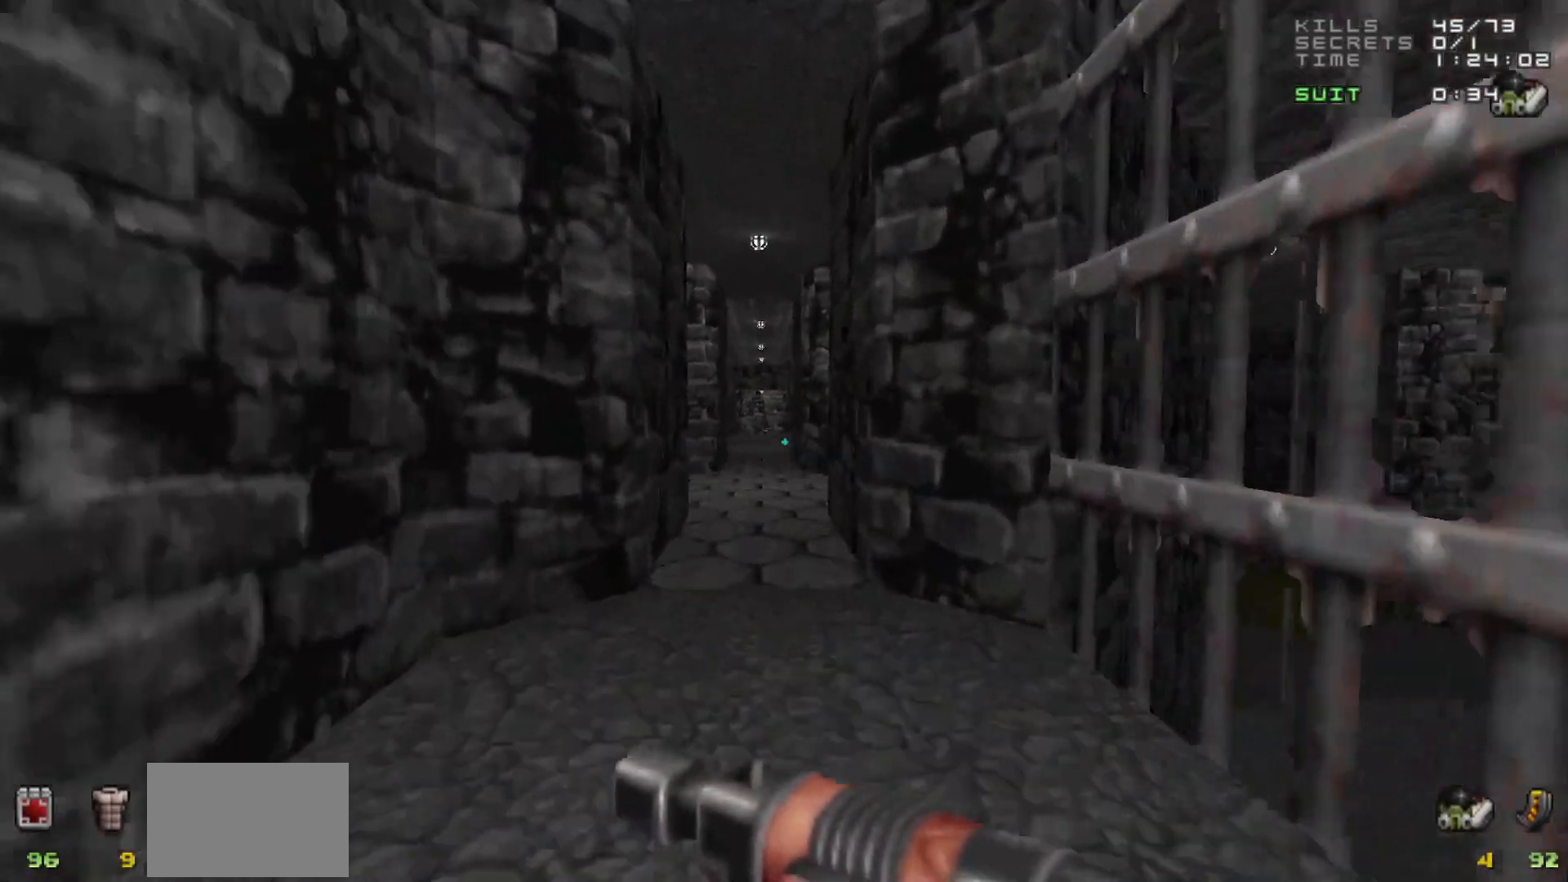
{"keys": [], "mouse": [], "events": [[267, "w", "down"], [367, "w", "up"]]}
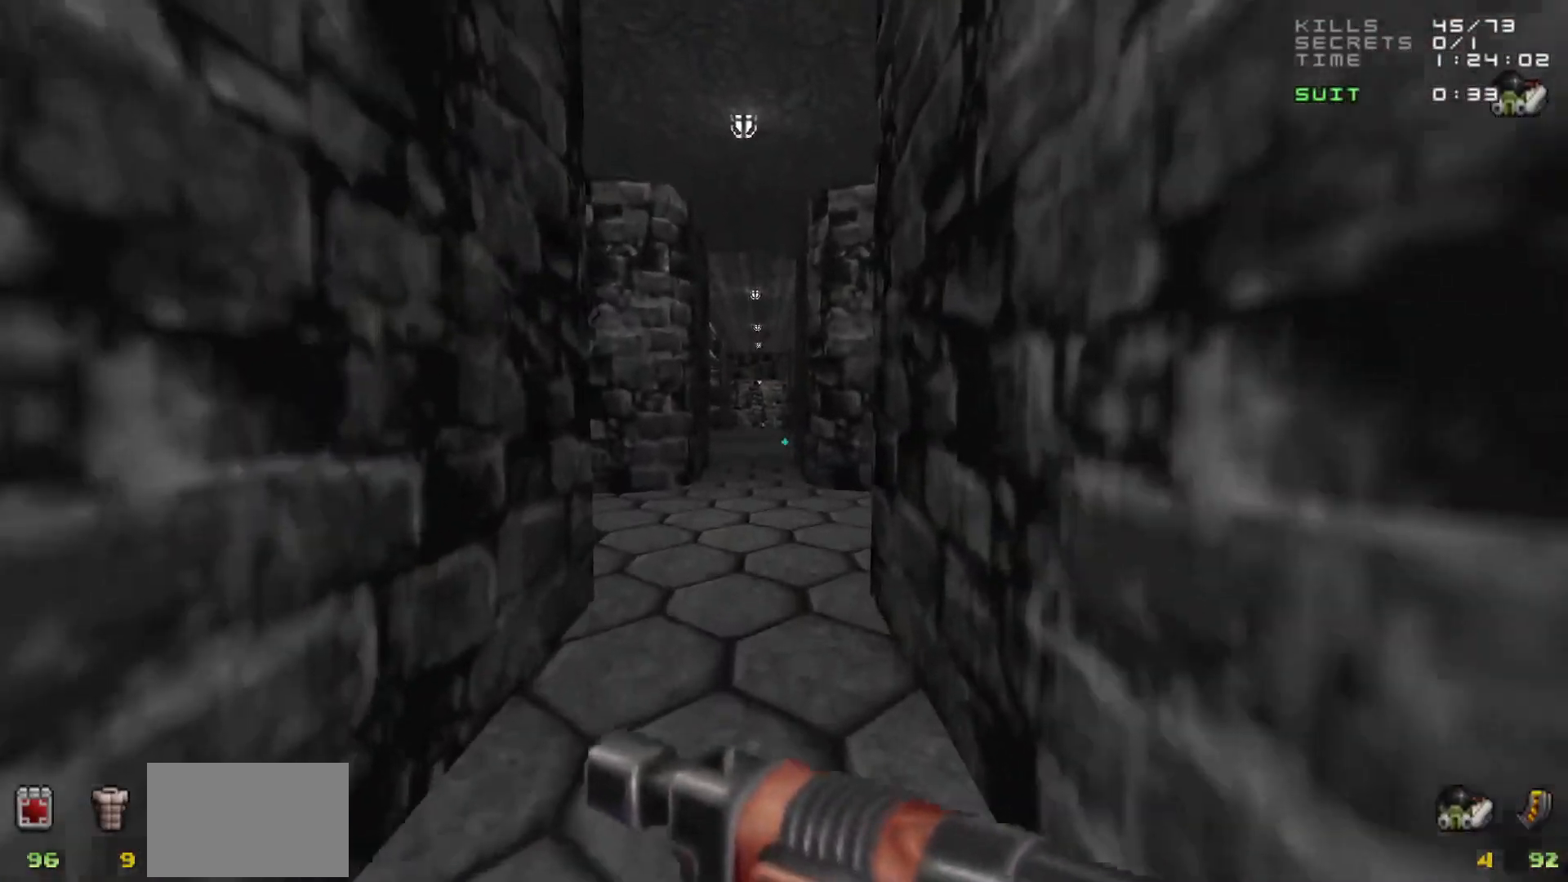
{"keys": [], "mouse": [], "events": [[83, "w", "down"], [183, "w", "up"]]}
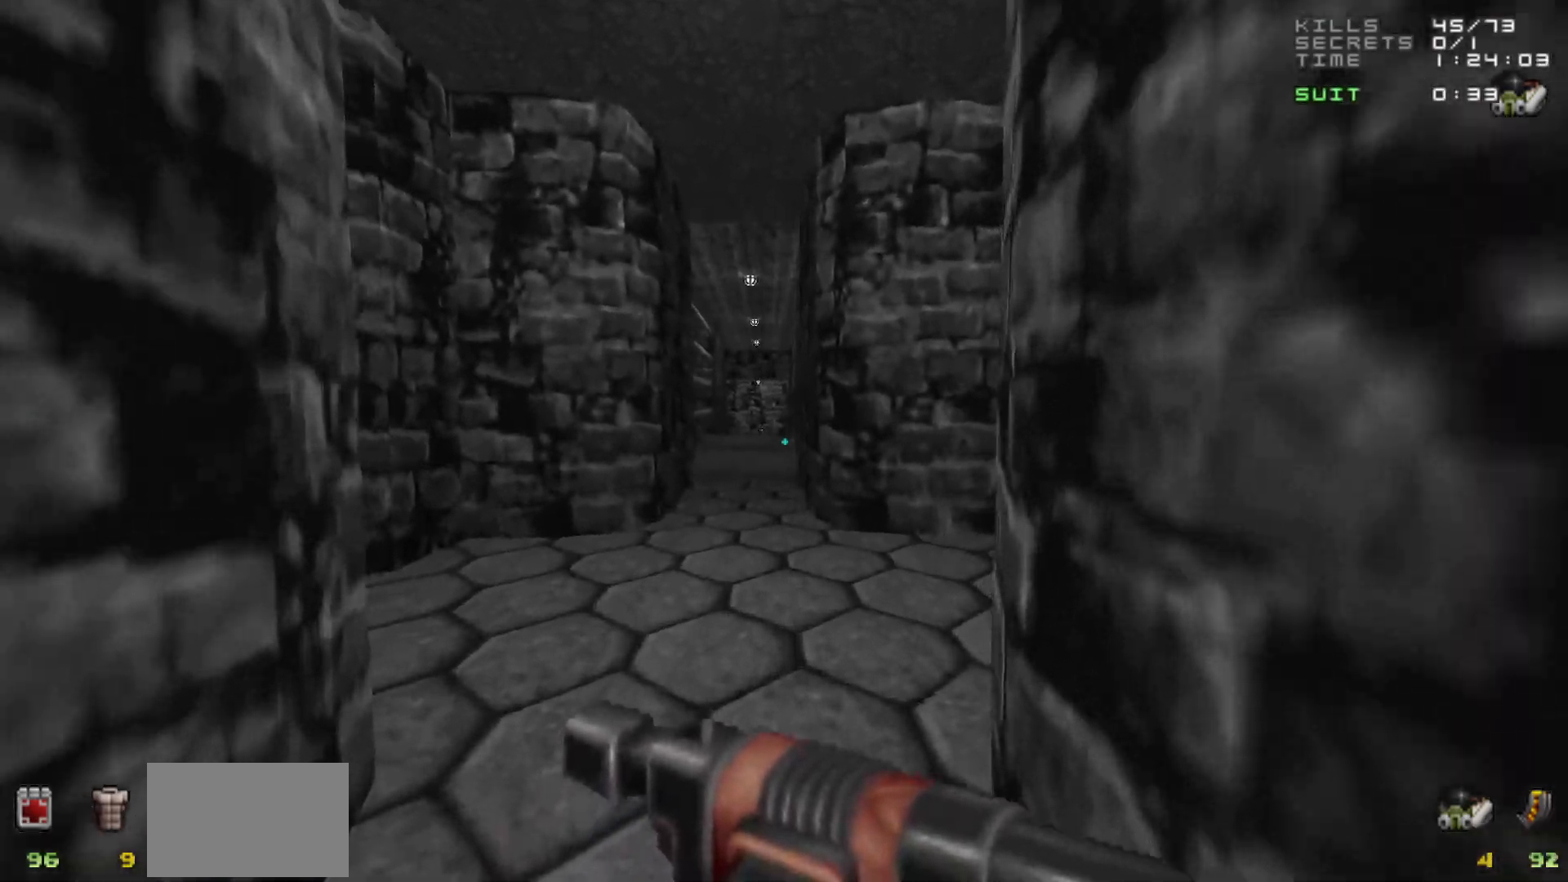
{"keys": ["w"], "mouse": [], "events": [[17, "a", "down"], [17, "w", "down"], [117, "a", "up"], [117, "w", "up"], [433, "w", "down"]]}
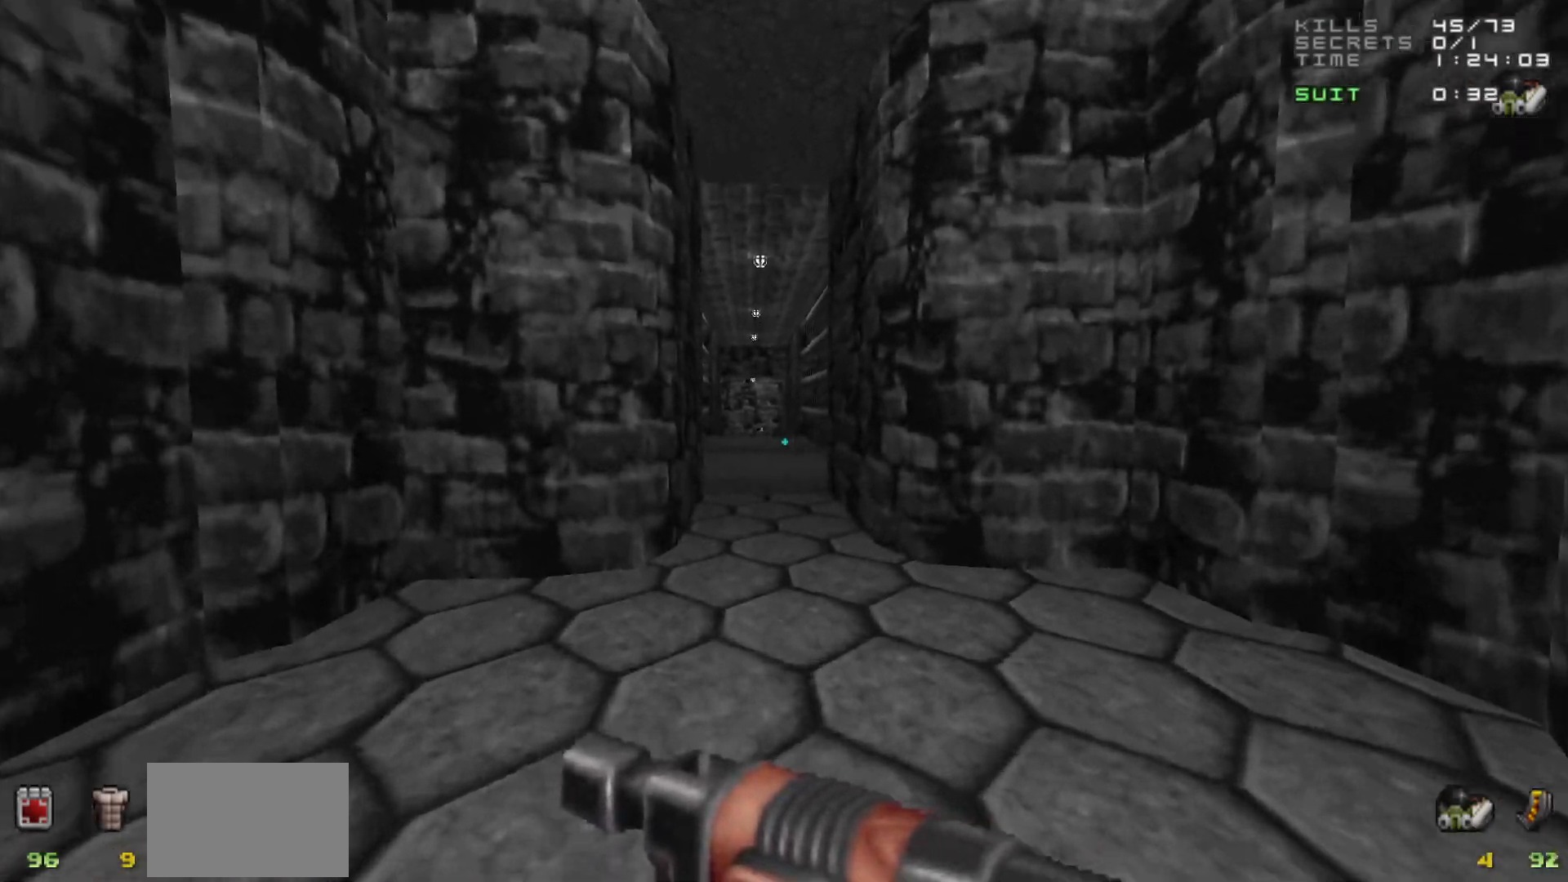
{"keys": ["w"], "mouse": [], "events": []}
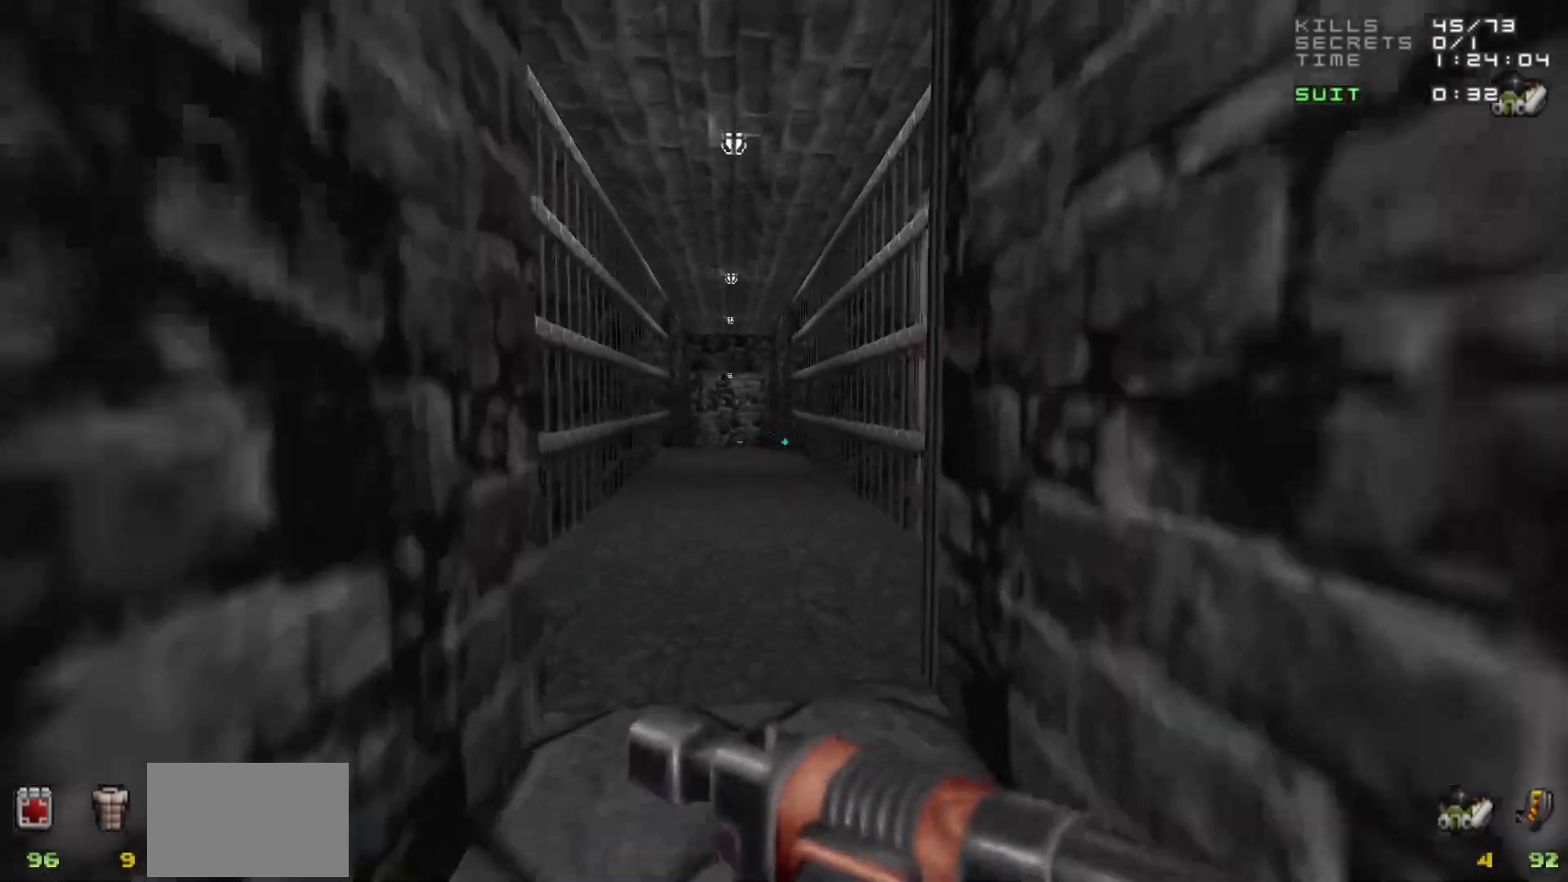
{"keys": [], "mouse": [], "events": [[83, "w", "up"]]}
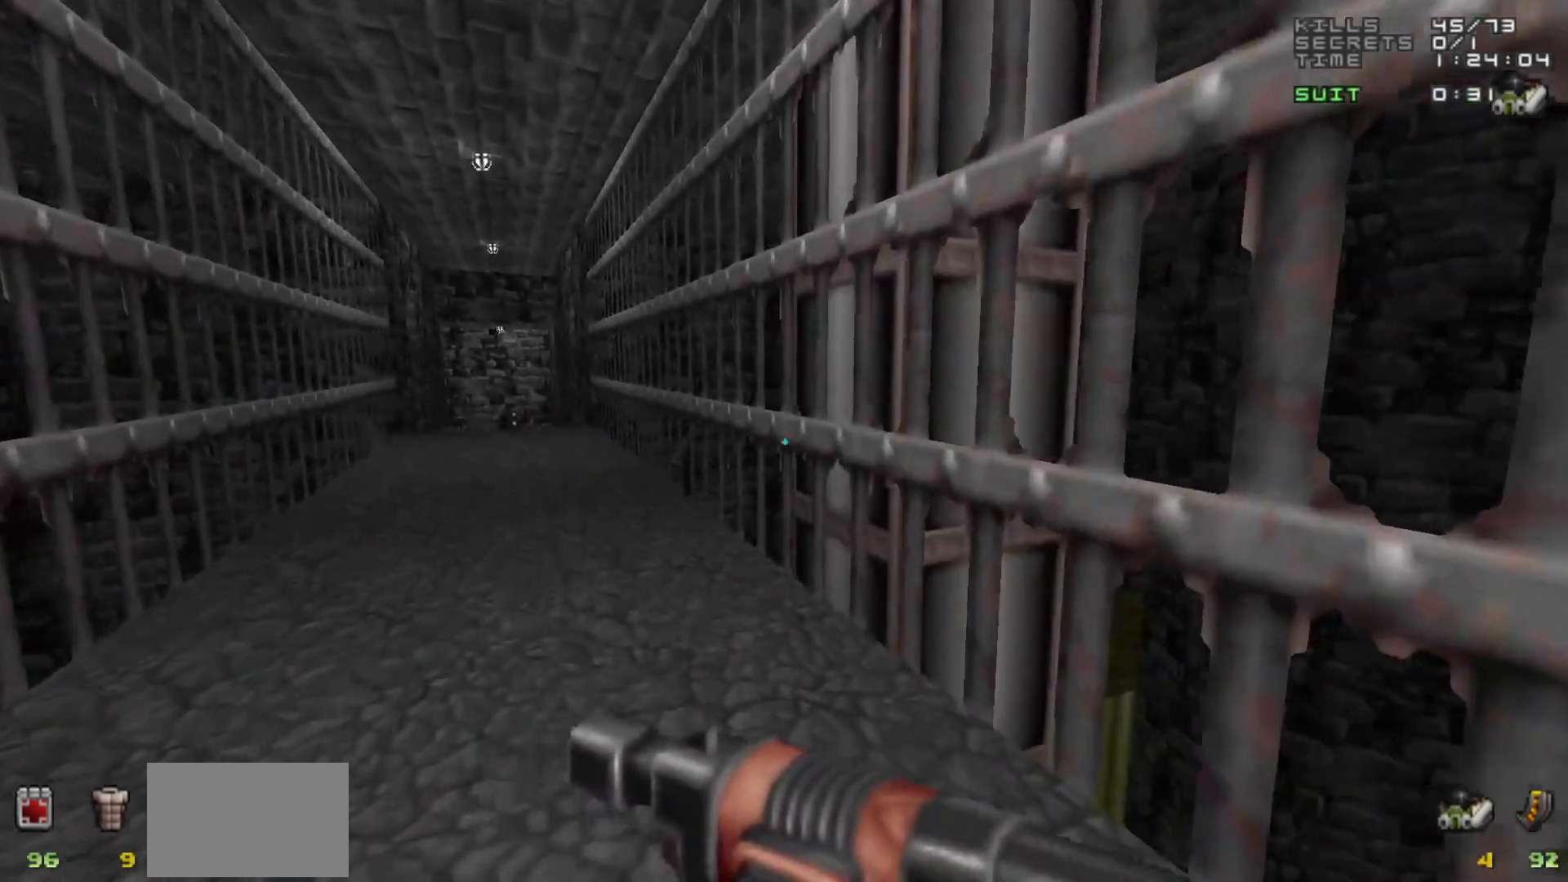
{"keys": [], "mouse": [], "events": [[50, "w", "down"], [100, "a", "down"], [200, "a", "up"], [200, "w", "up"]]}
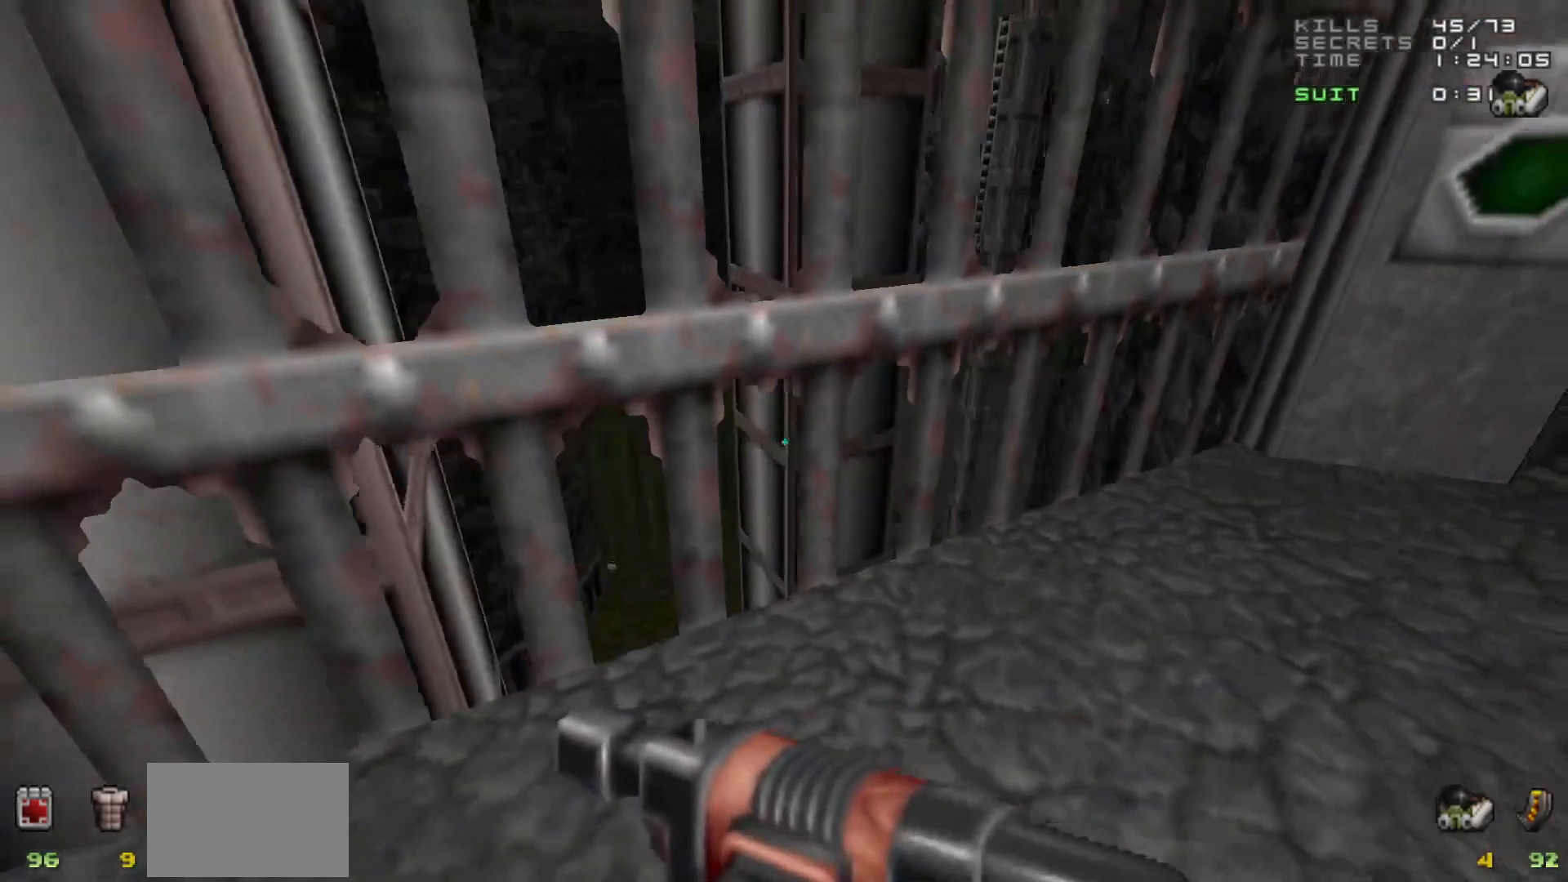
{"keys": [], "mouse": [], "events": [[267, "a", "down"], [400, "a", "up"]]}
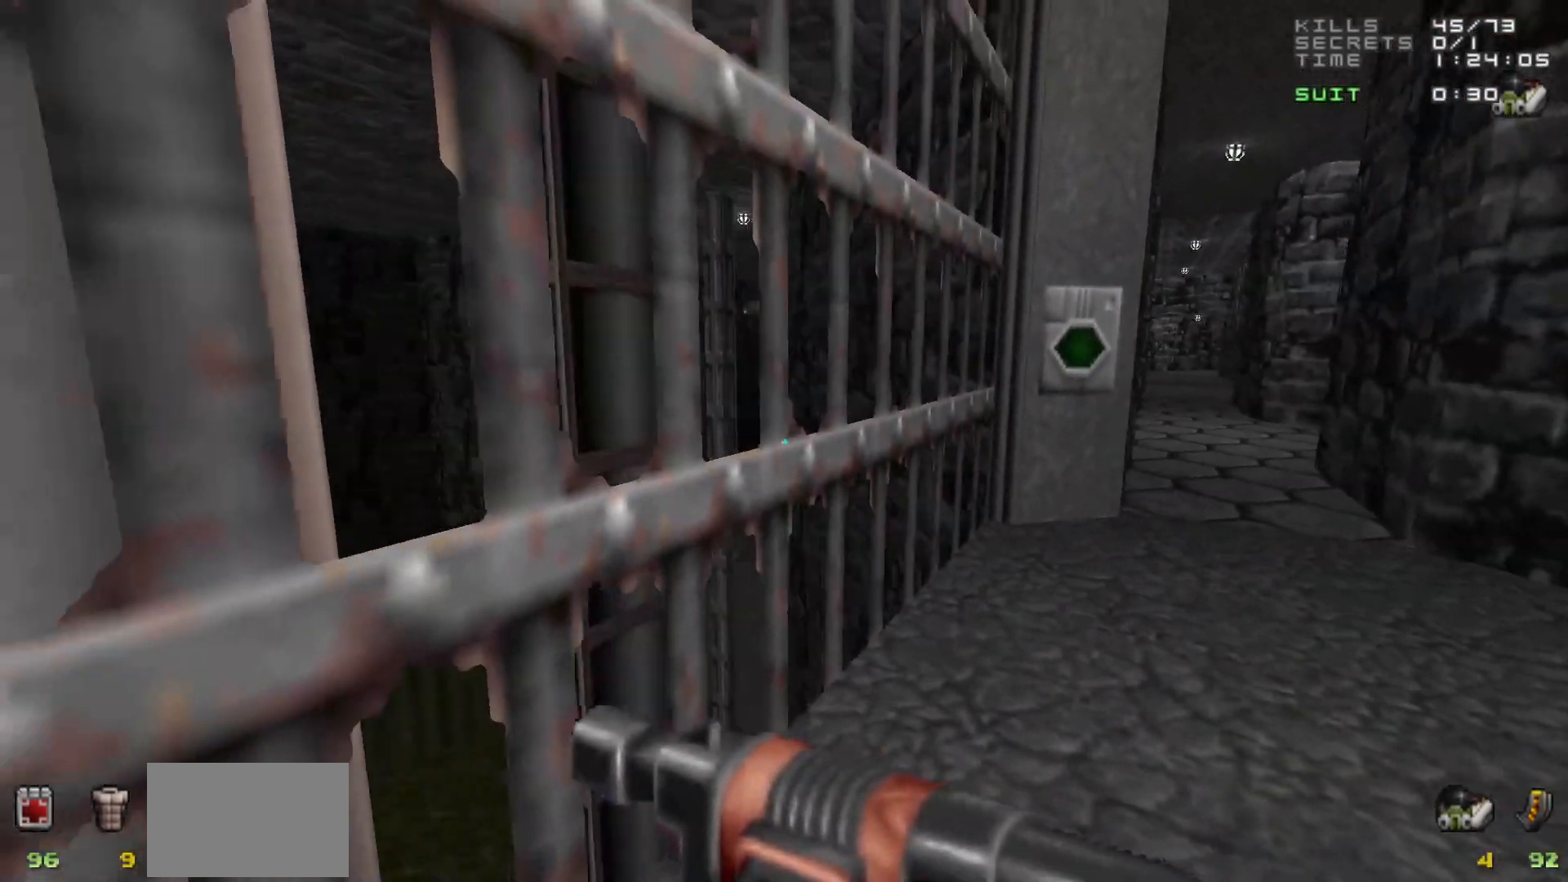
{"keys": [], "mouse": [], "events": []}
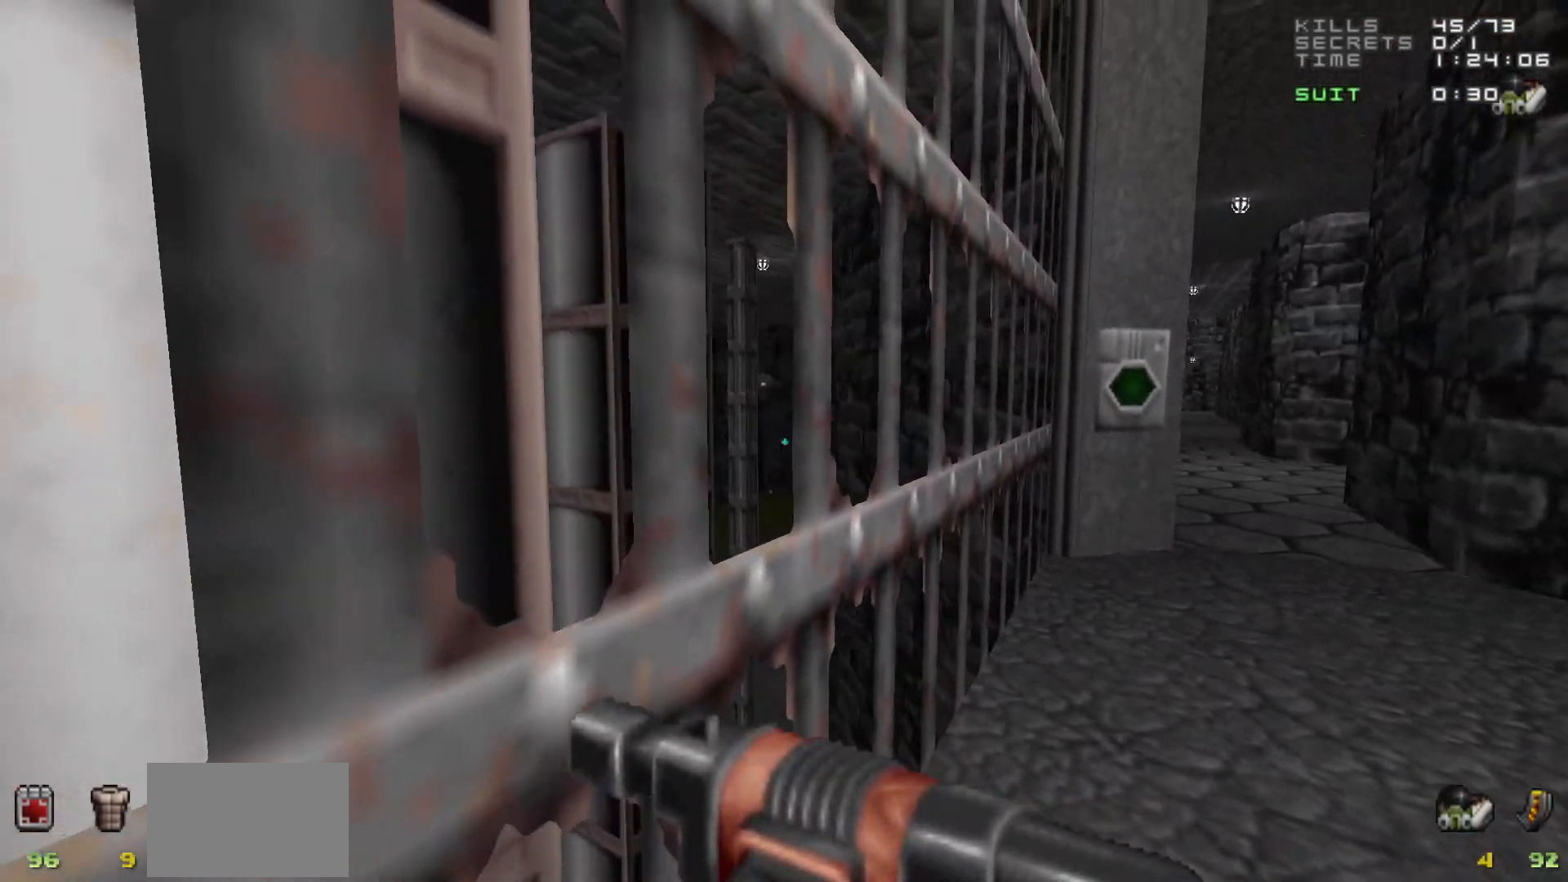
{"keys": [], "mouse": [], "events": [[17, "w", "down"], [67, "w", "up"], [333, "mouse_left", "down"], [383, "mouse_left", "up"]]}
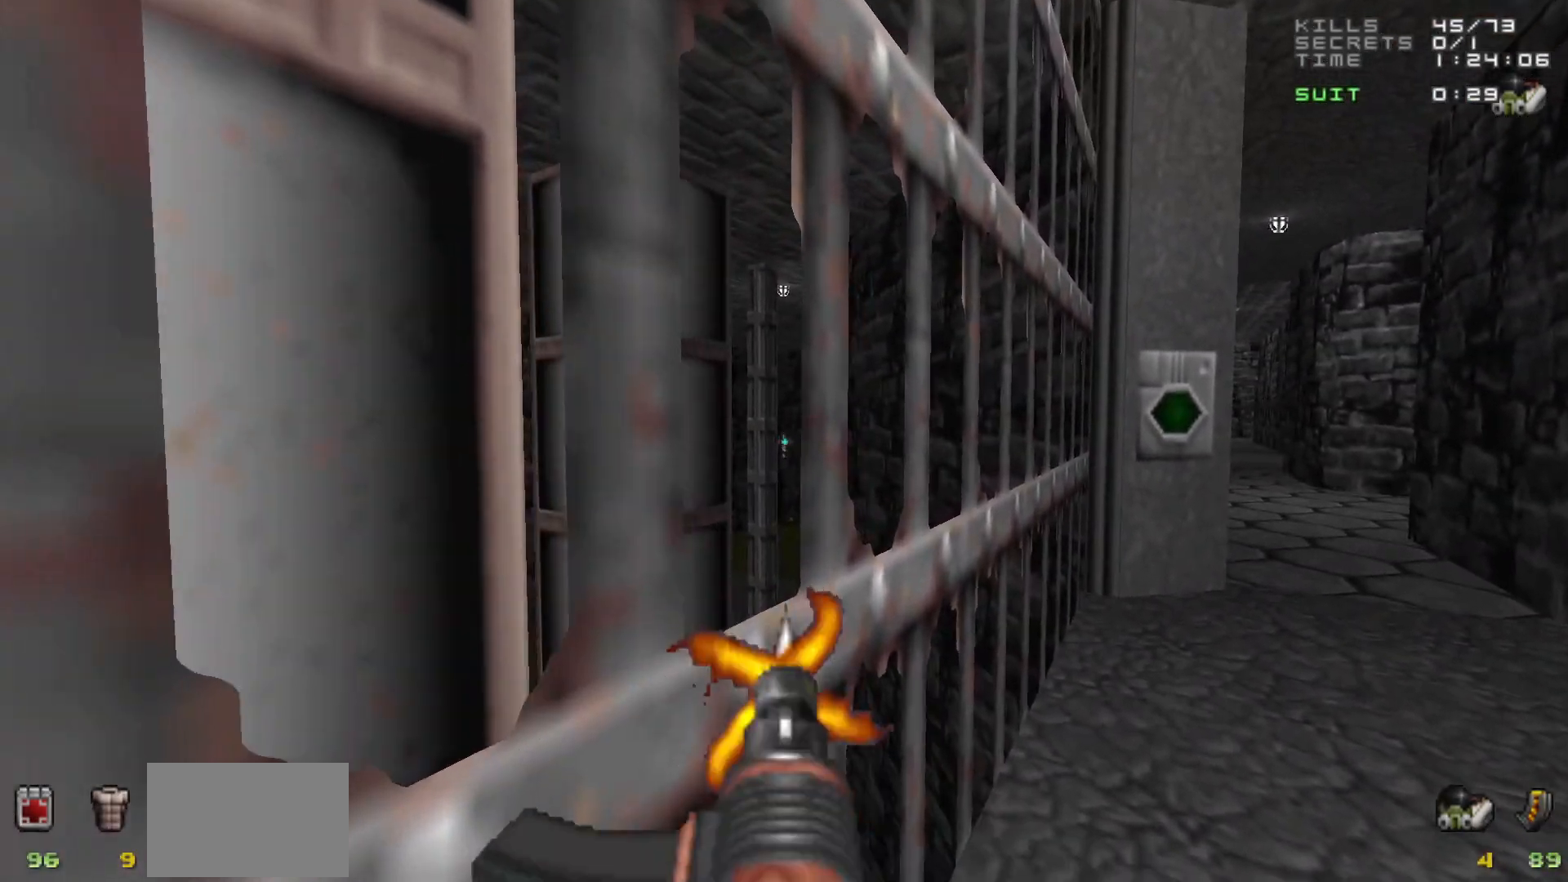
{"keys": ["a"], "mouse": [], "events": [[167, "mouse_left", "down"], [267, "mouse_left", "up"], [267, "w", "down"], [317, "d", "down"], [367, "d", "up"], [367, "w", "up"], [500, "a", "down"]]}